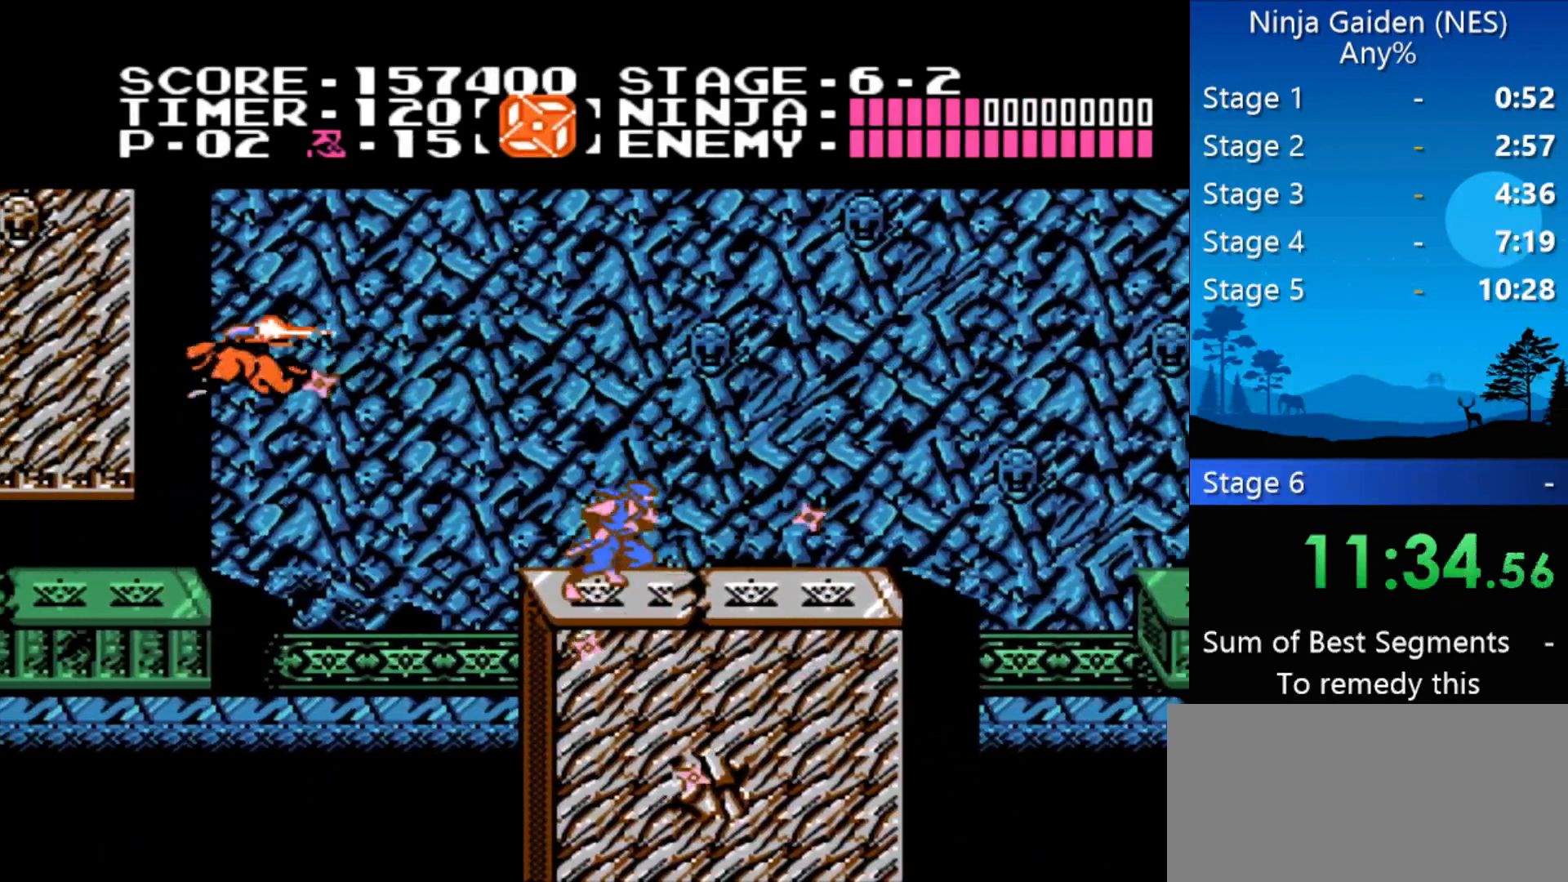
Gameplay with a controller (Nintendo layout); each line is a JSON object with the inputs held at the frame after it. "events" lists button and stick changes between this image and that frame as [ms after this image, input, new state], when the widget could be followed in between. Not read: L3 R3 X Y.
{"buttons": ["A"], "events": [[33, "DPAD_RIGHT", "up"], [500, "A", "down"]]}
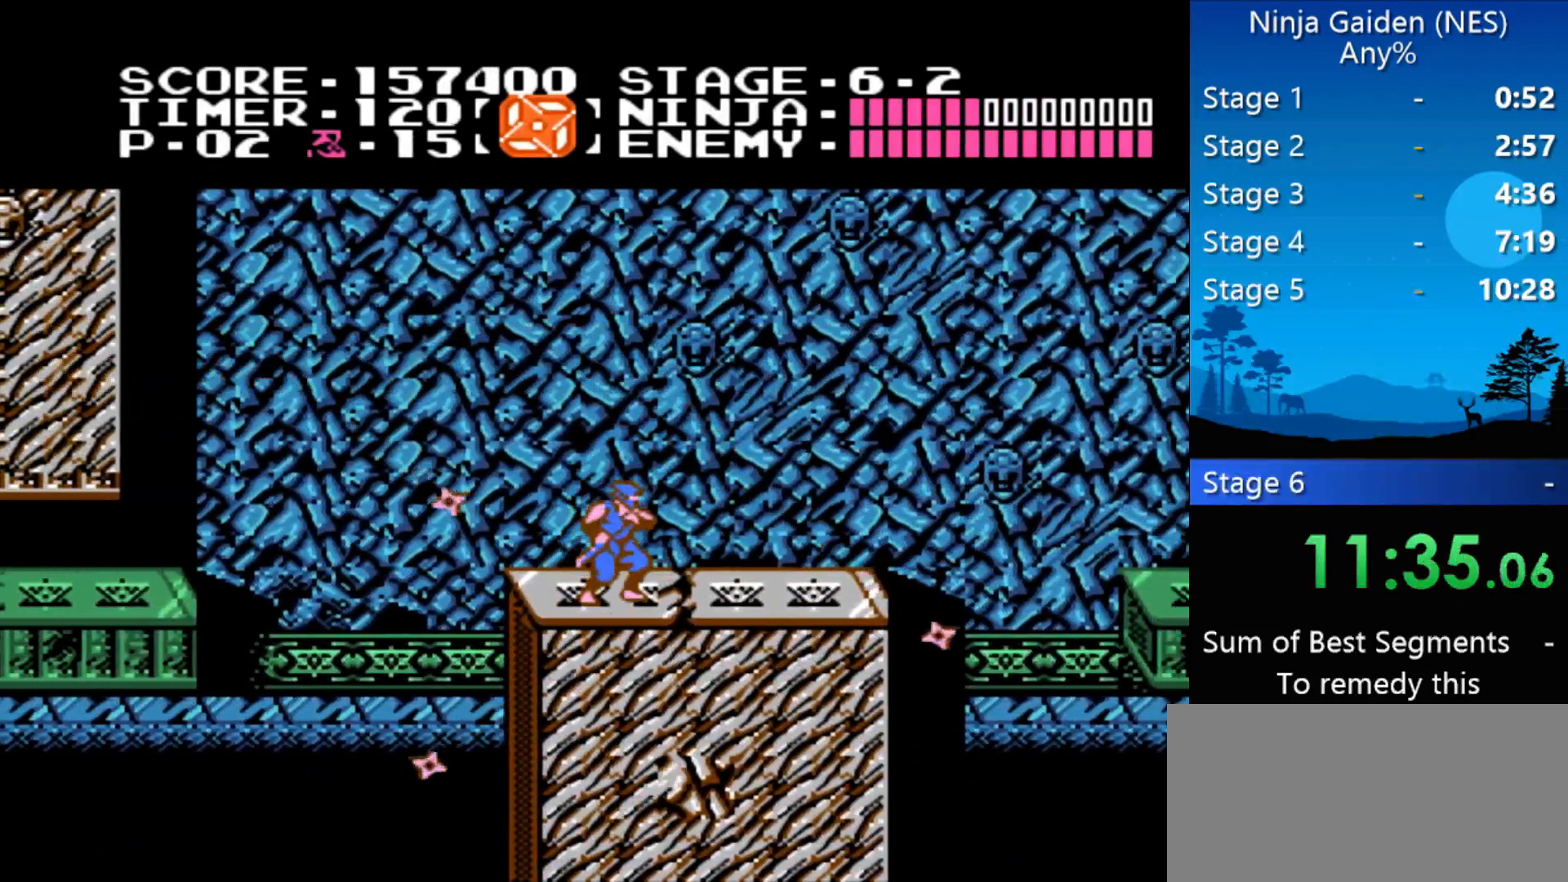
{"buttons": [], "events": [[333, "A", "up"]]}
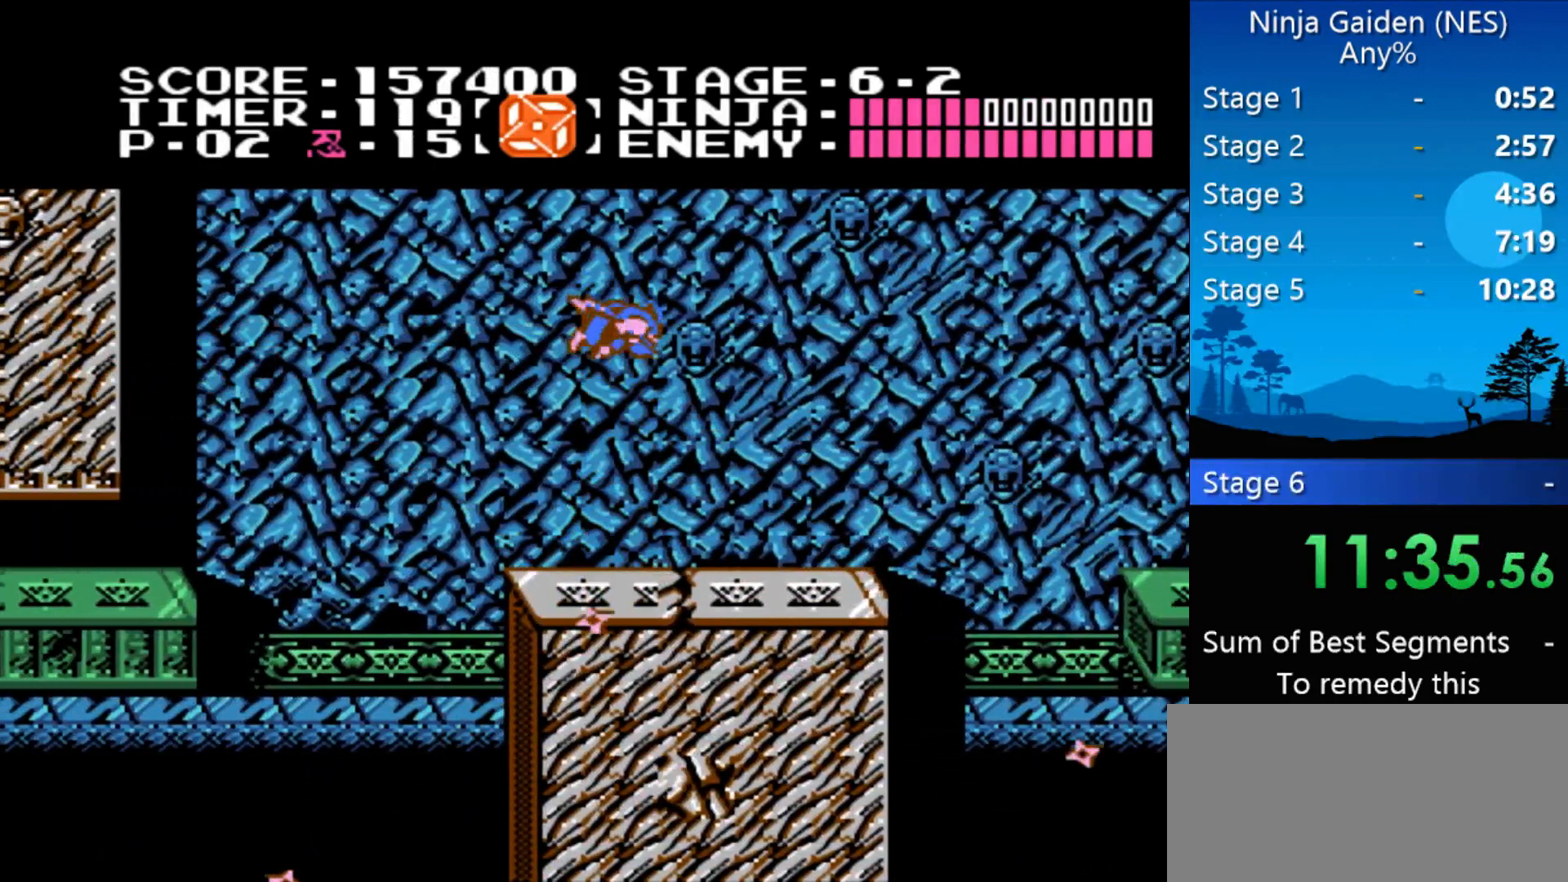
{"buttons": [], "events": [[267, "DPAD_LEFT", "down"], [400, "DPAD_LEFT", "up"]]}
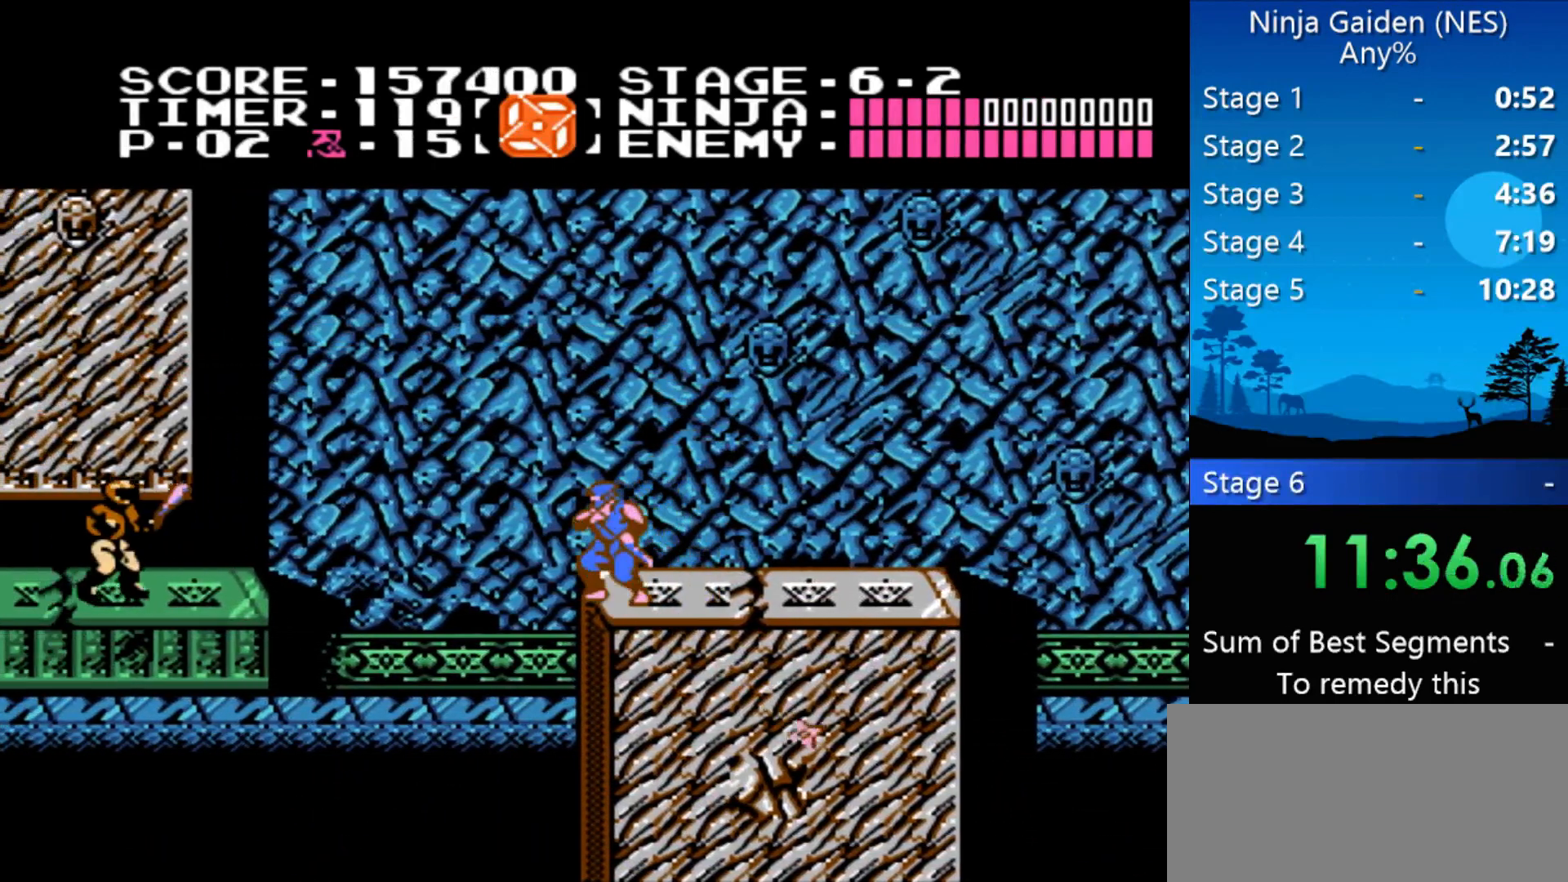
{"buttons": [], "events": []}
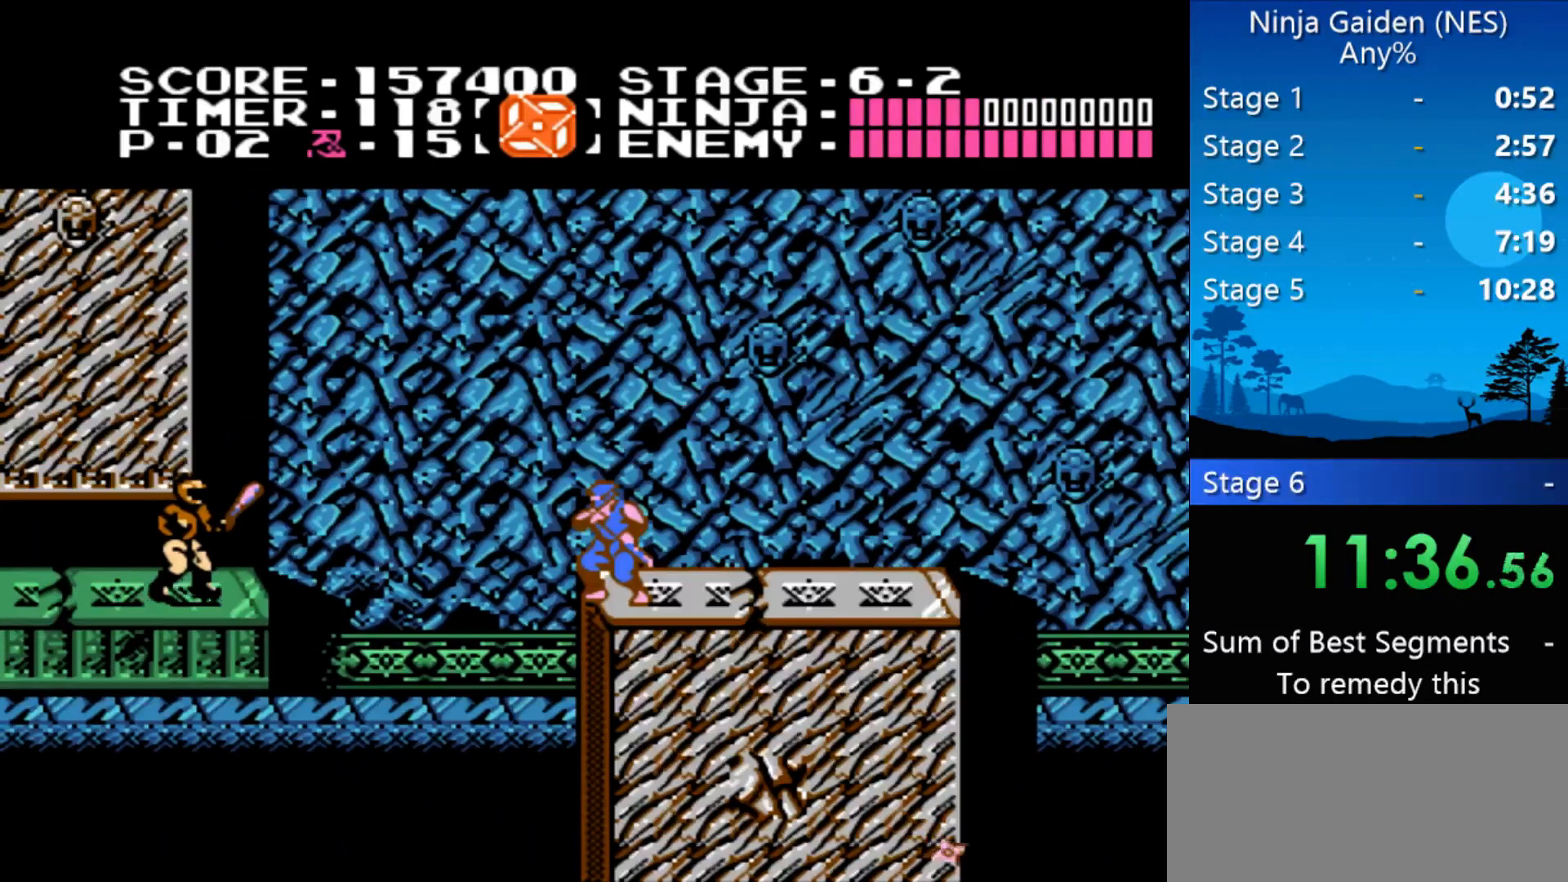
{"buttons": [], "events": []}
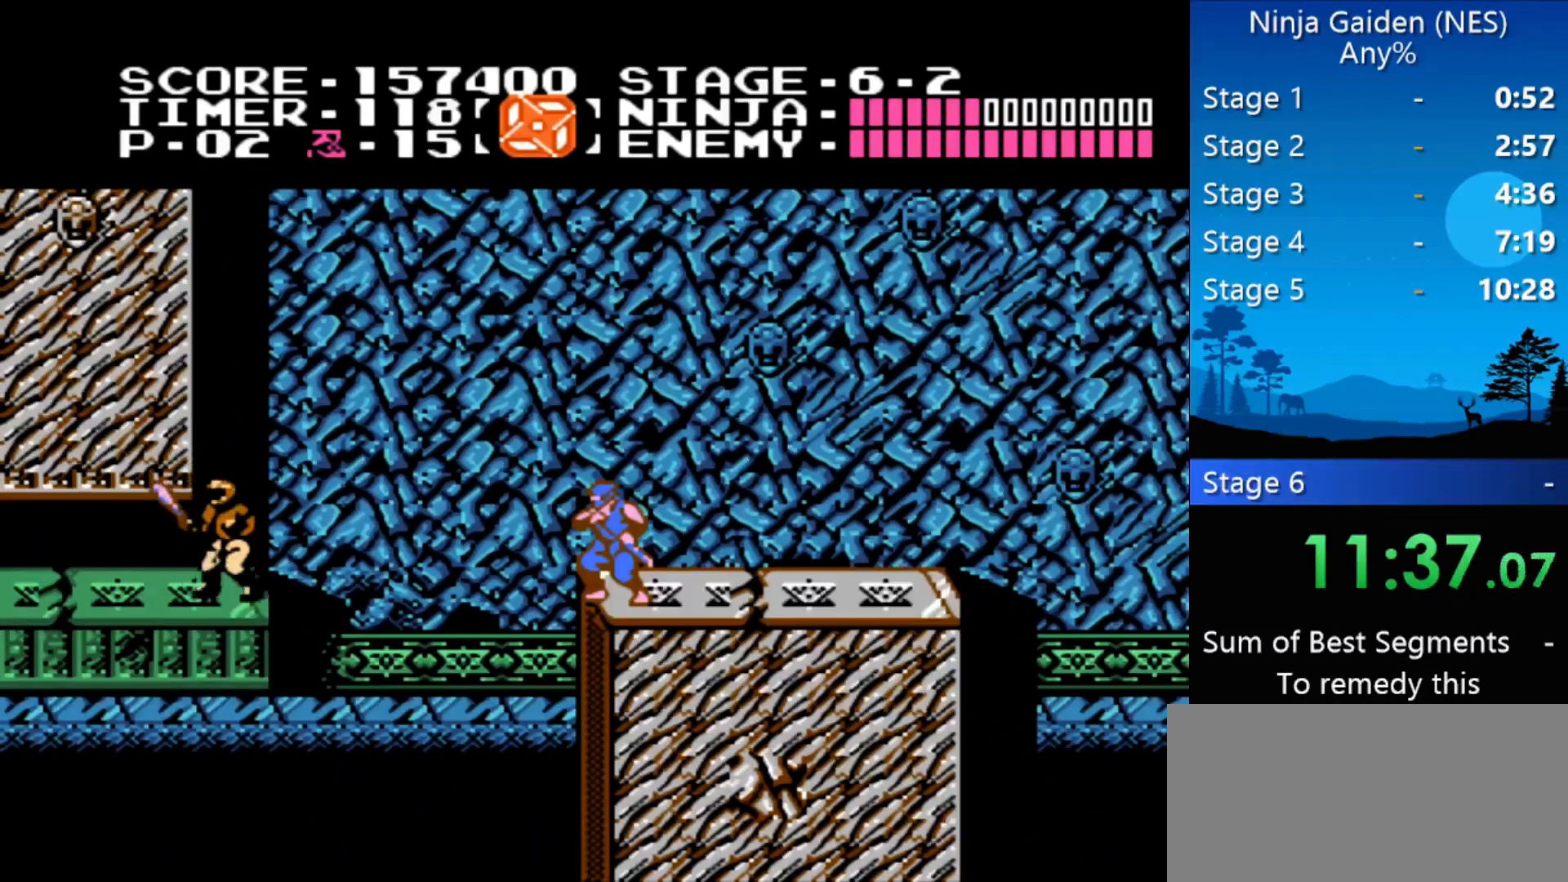
{"buttons": ["A", "DPAD_LEFT"], "events": [[267, "DPAD_LEFT", "down"], [300, "A", "down"]]}
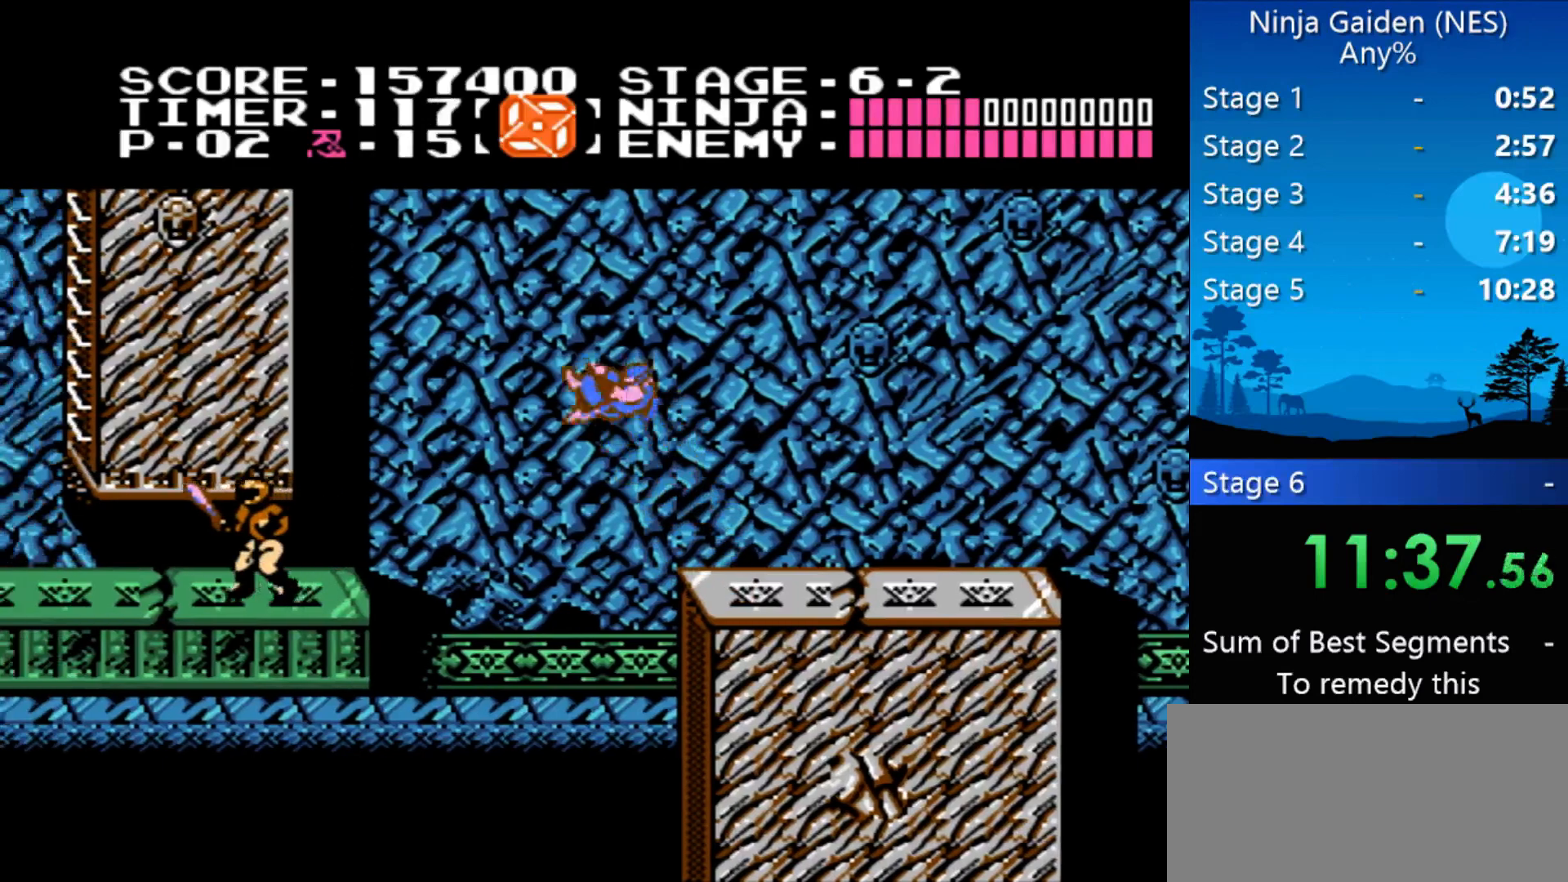
{"buttons": ["DPAD_LEFT"], "events": [[167, "A", "up"]]}
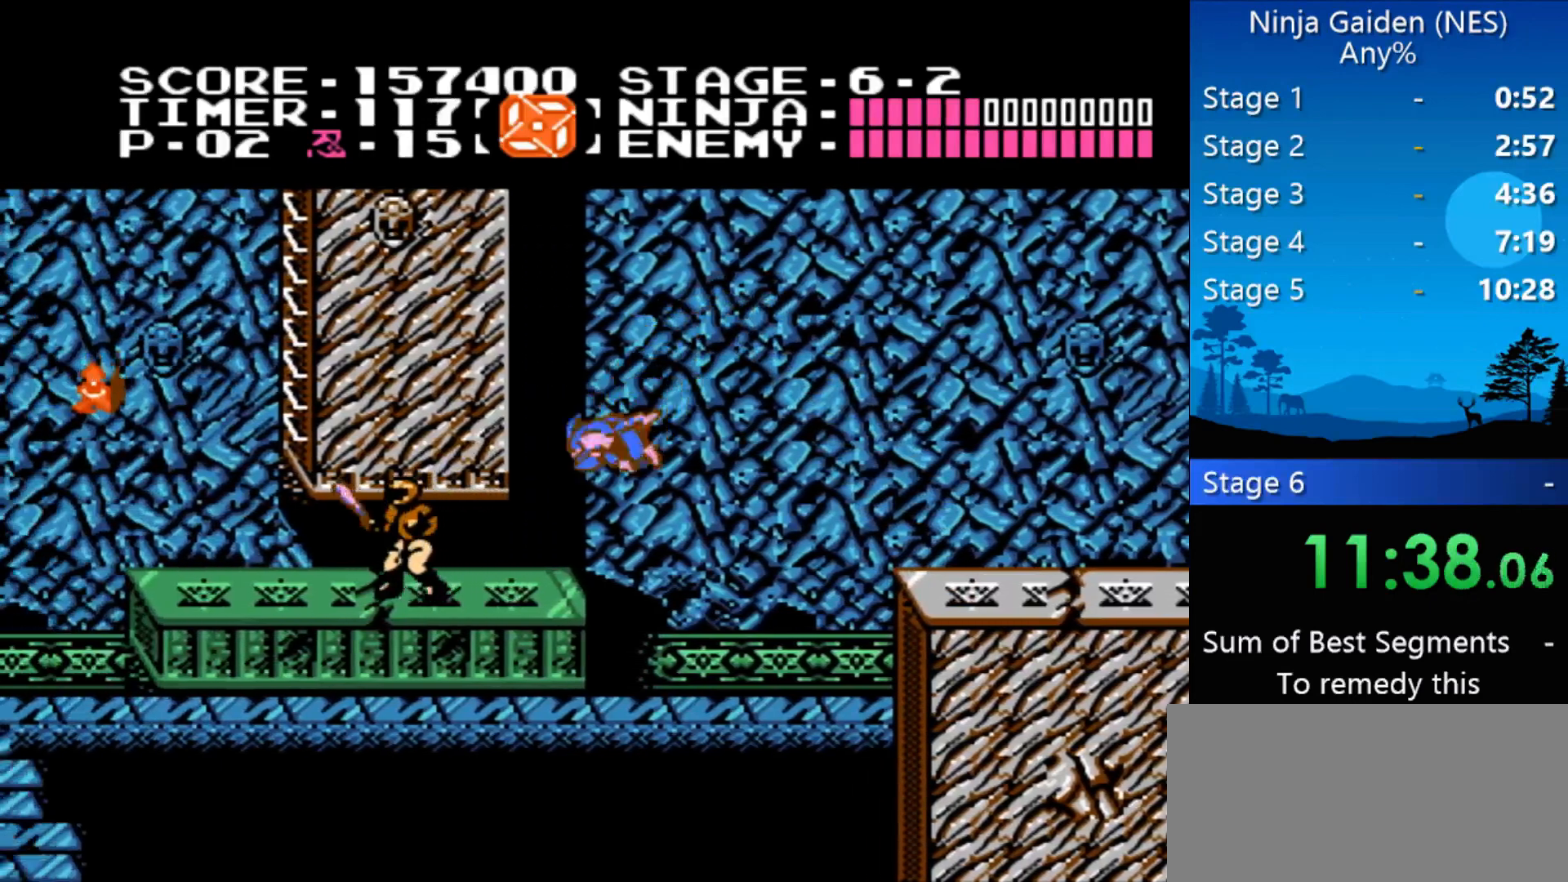
{"buttons": ["DPAD_LEFT"], "events": [[233, "B", "down"], [367, "B", "up"]]}
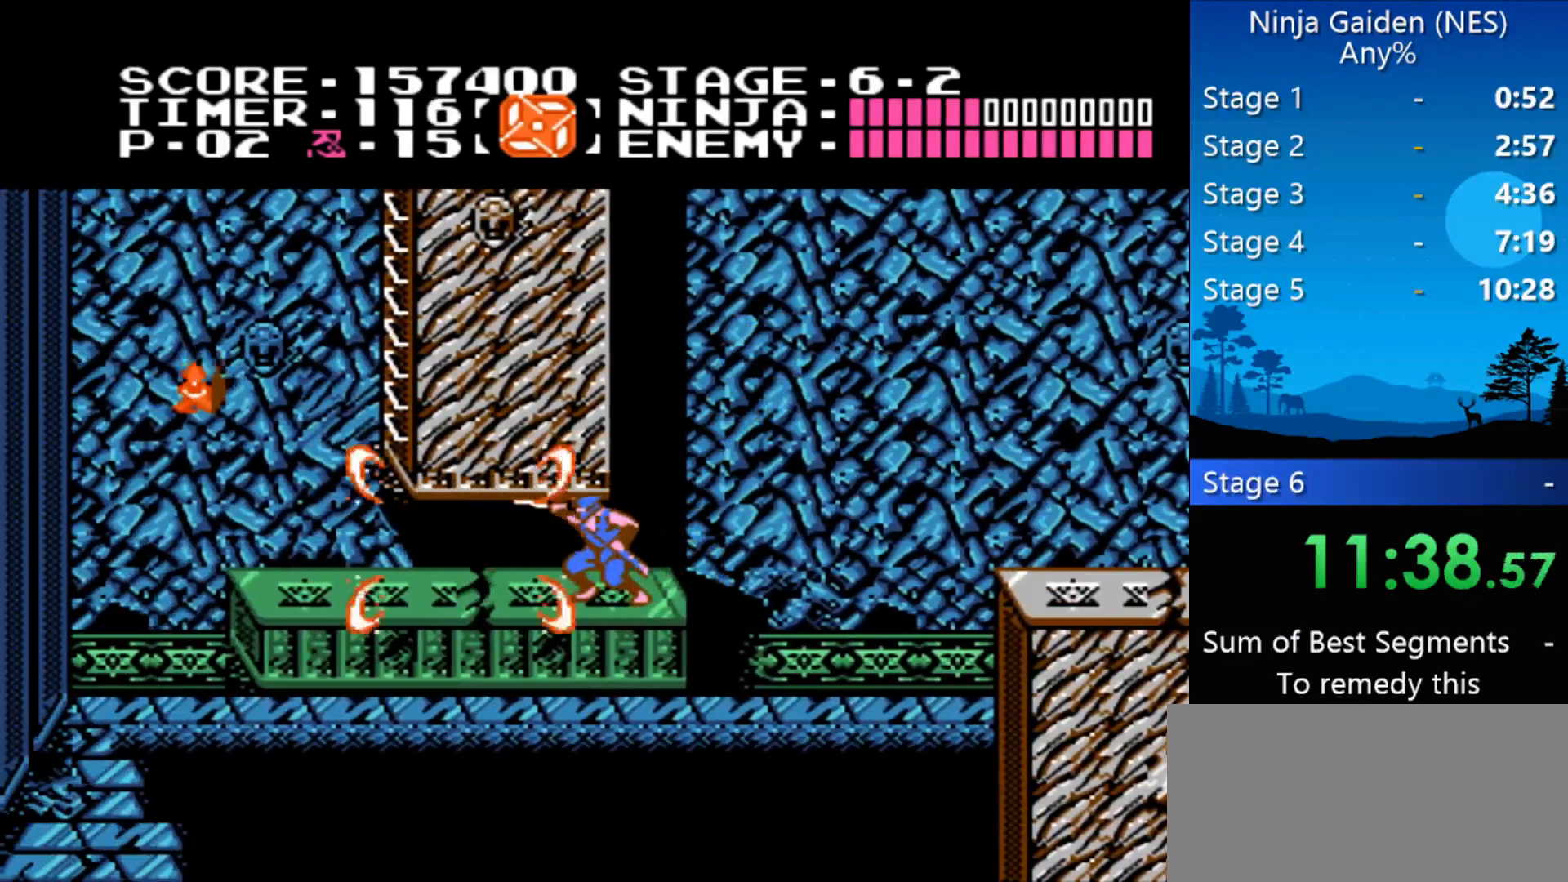
{"buttons": ["DPAD_LEFT"], "events": []}
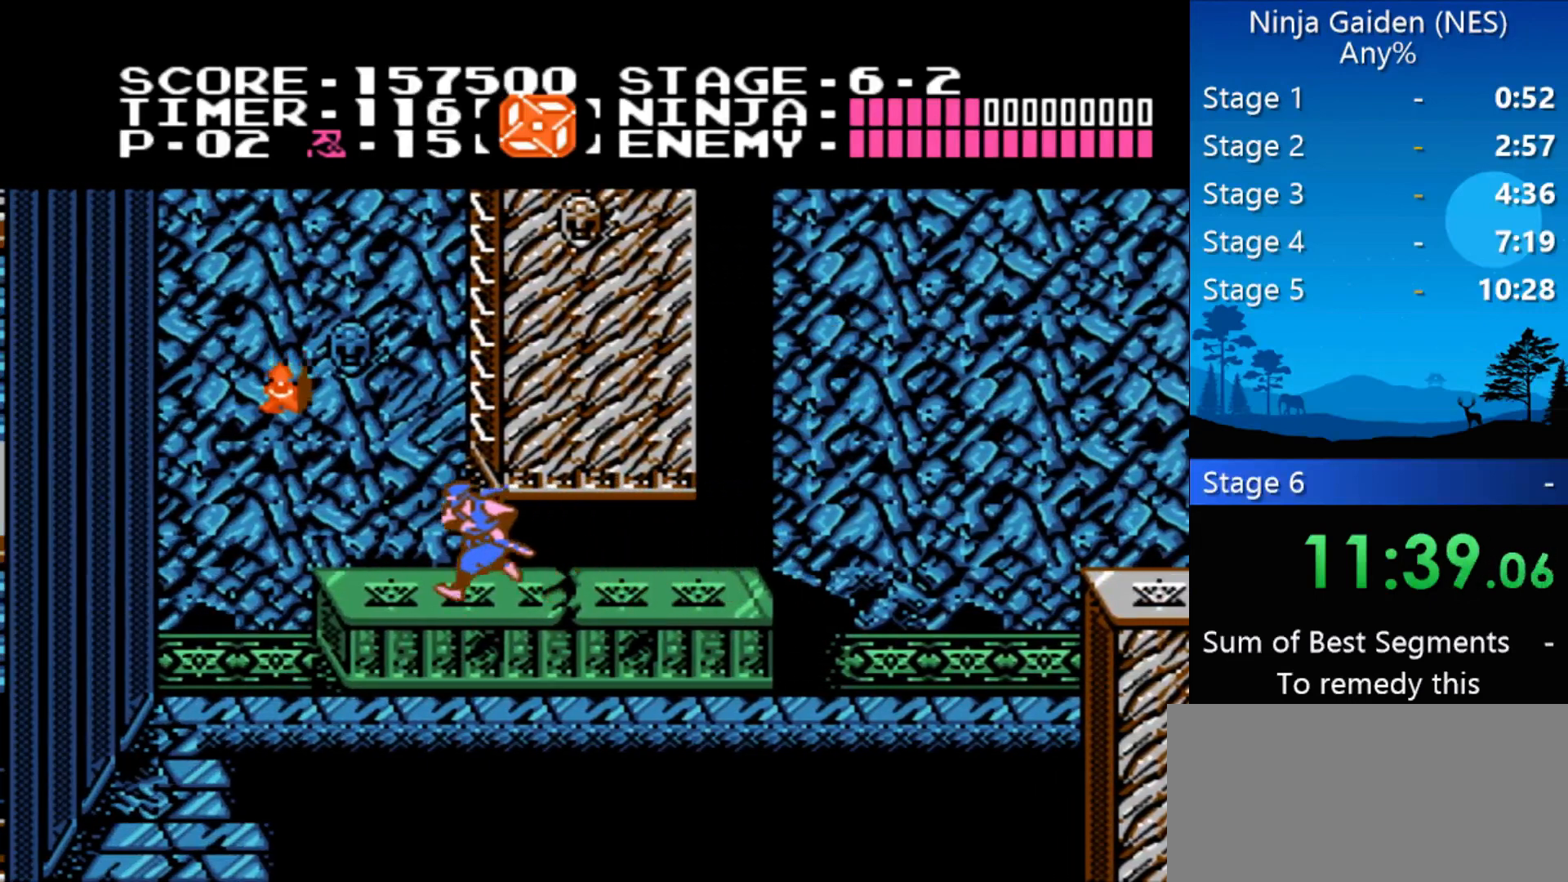
{"buttons": ["DPAD_RIGHT"], "events": [[167, "A", "down"], [300, "A", "up"], [300, "B", "down"], [400, "DPAD_LEFT", "up"], [467, "B", "up"], [500, "DPAD_RIGHT", "down"]]}
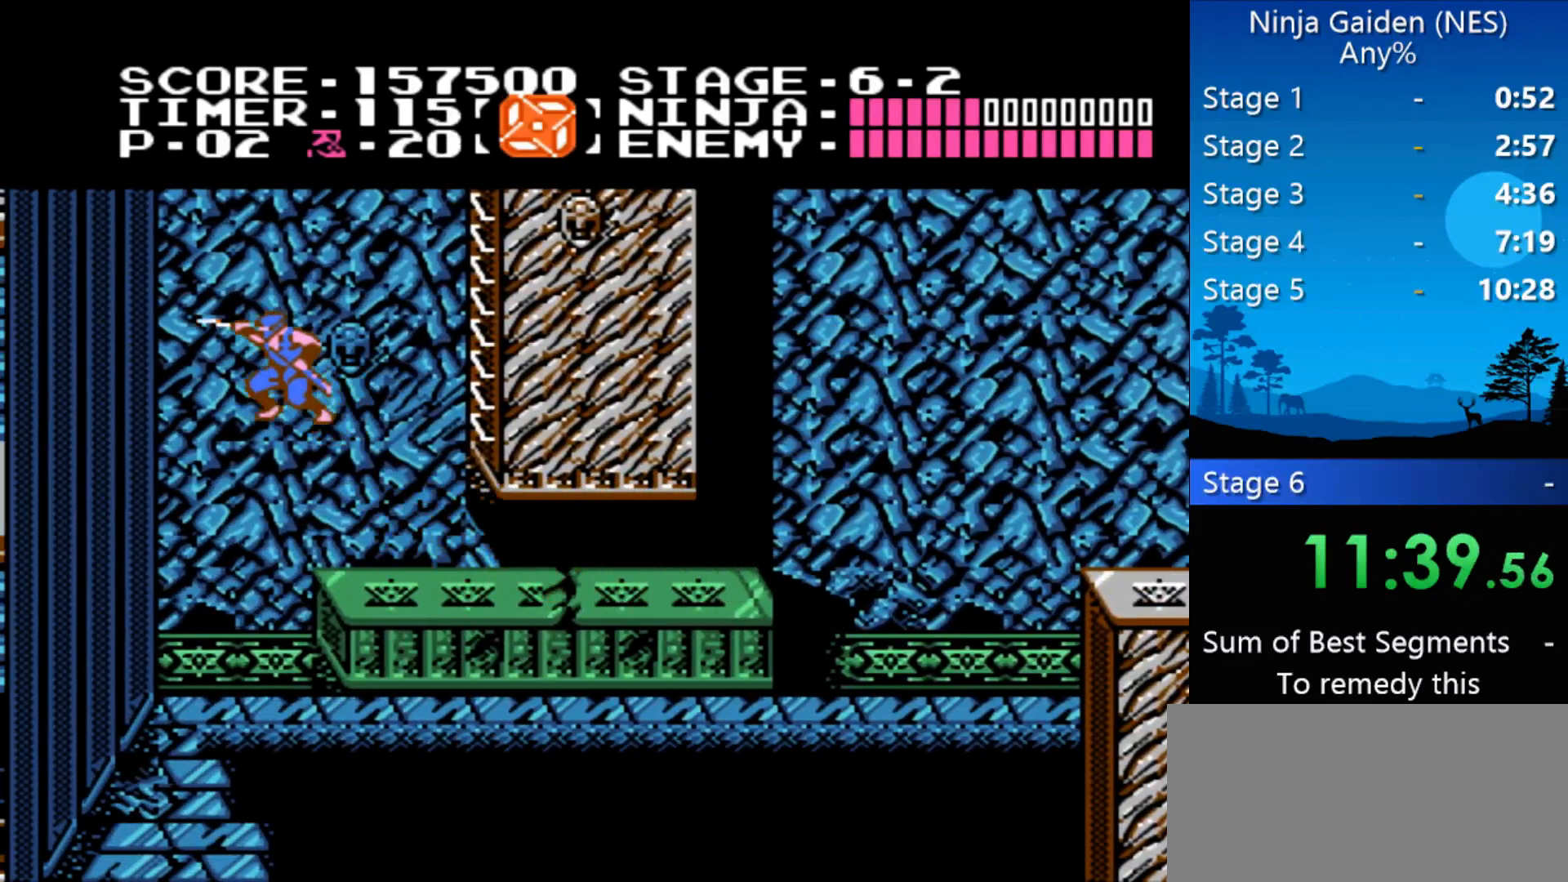
{"buttons": [], "events": [[333, "DPAD_RIGHT", "up"]]}
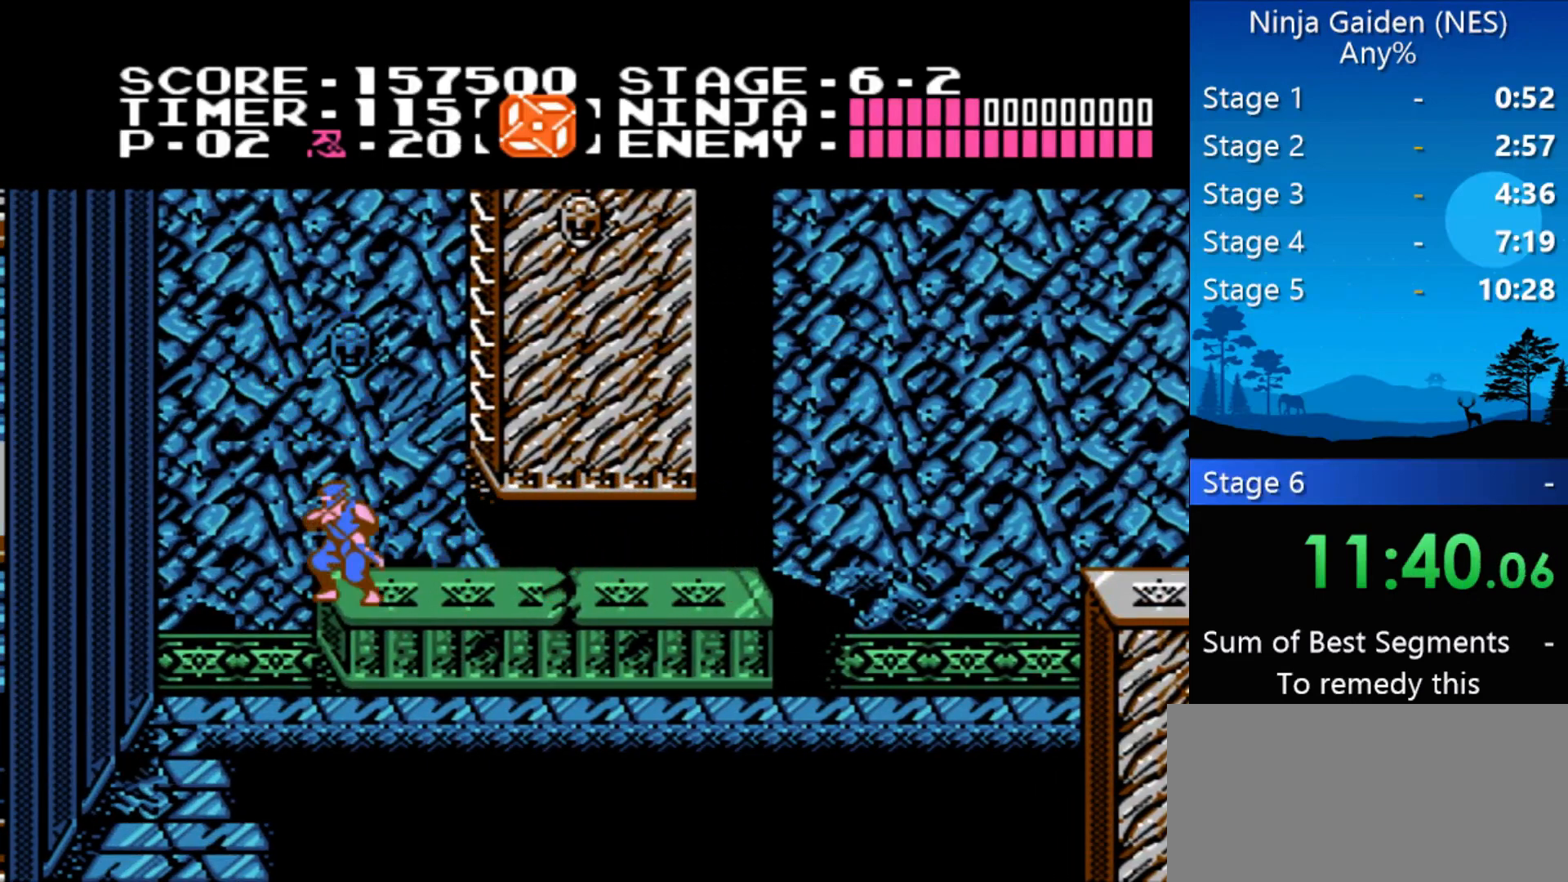
{"buttons": ["DPAD_UP", "DPAD_RIGHT"], "events": [[33, "A", "down"], [67, "DPAD_RIGHT", "down"], [67, "DPAD_UP", "down"], [300, "A", "up"]]}
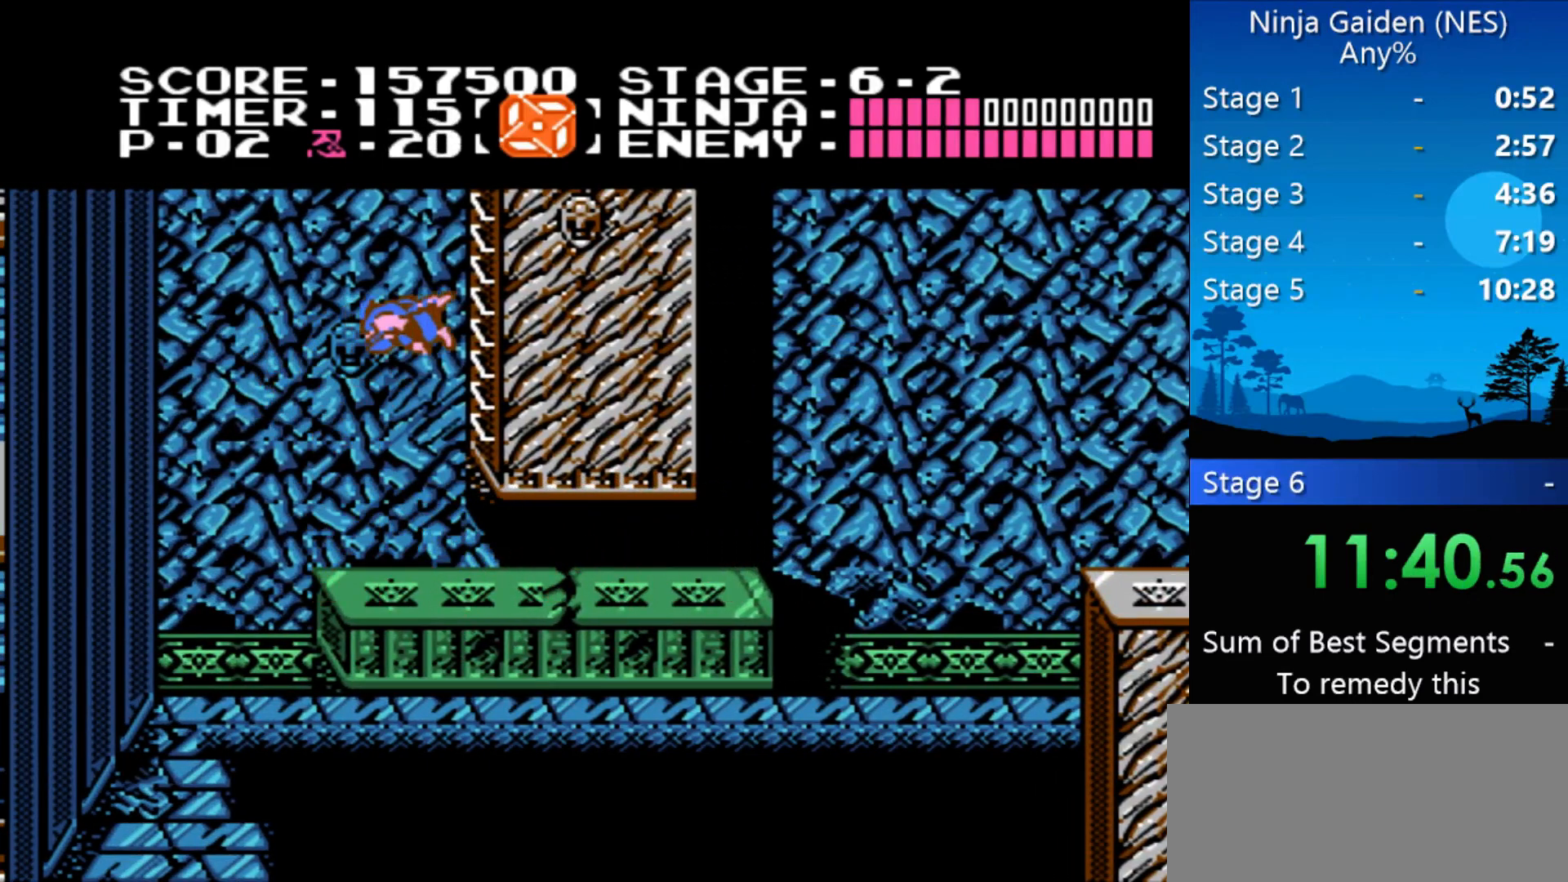
{"buttons": ["DPAD_LEFT"], "events": [[267, "DPAD_RIGHT", "up"], [367, "DPAD_UP", "up"], [467, "DPAD_LEFT", "down"]]}
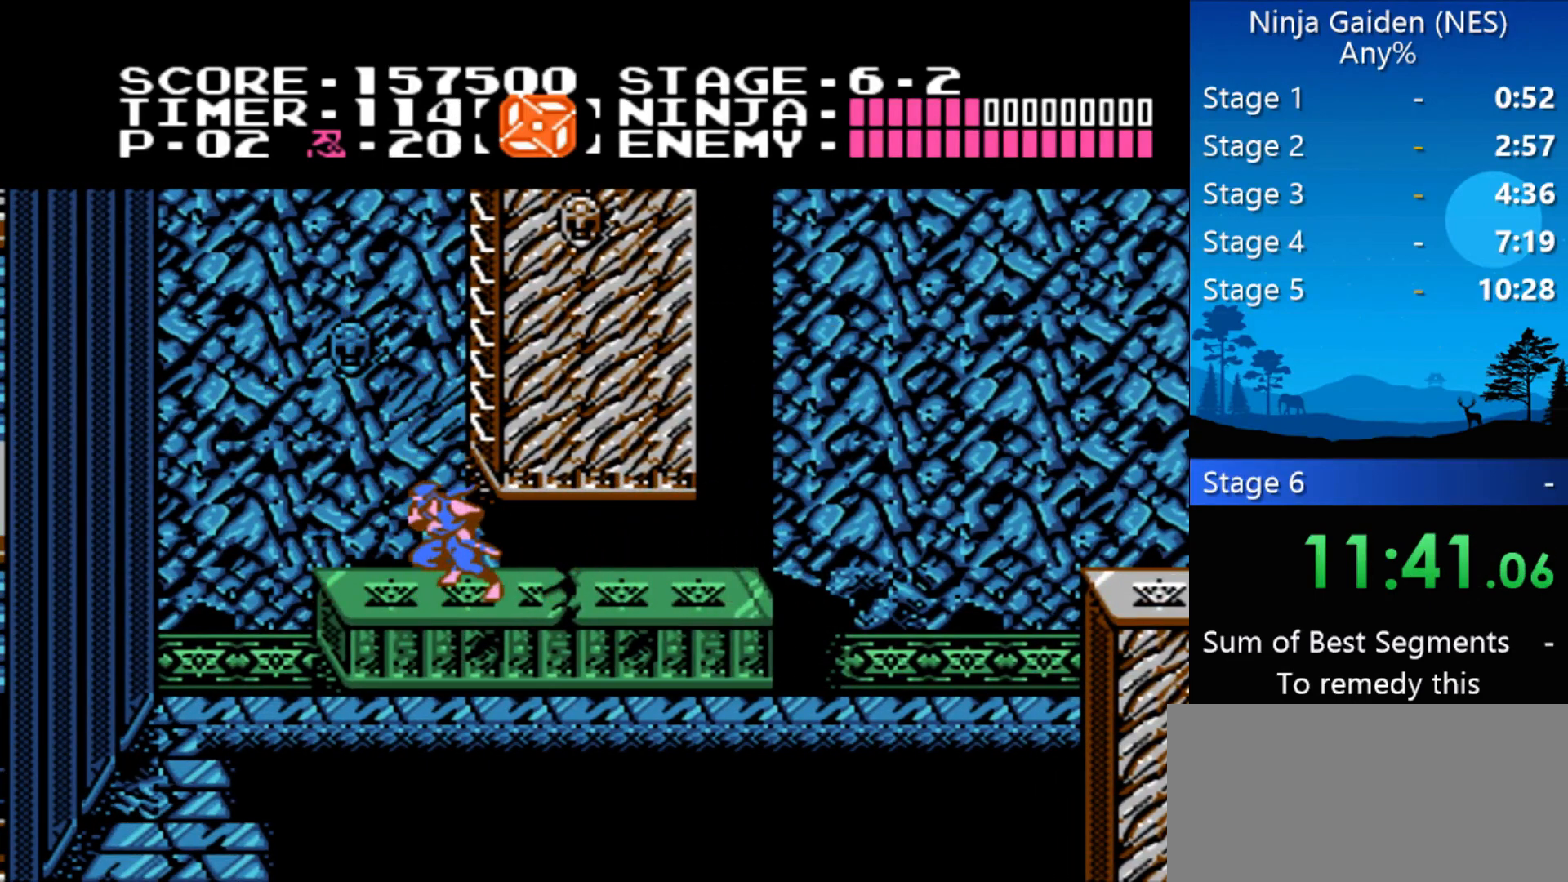
{"buttons": ["DPAD_UP", "DPAD_RIGHT"], "events": [[100, "DPAD_LEFT", "up"], [133, "A", "down"], [300, "DPAD_RIGHT", "down"], [300, "DPAD_UP", "down"], [433, "A", "up"]]}
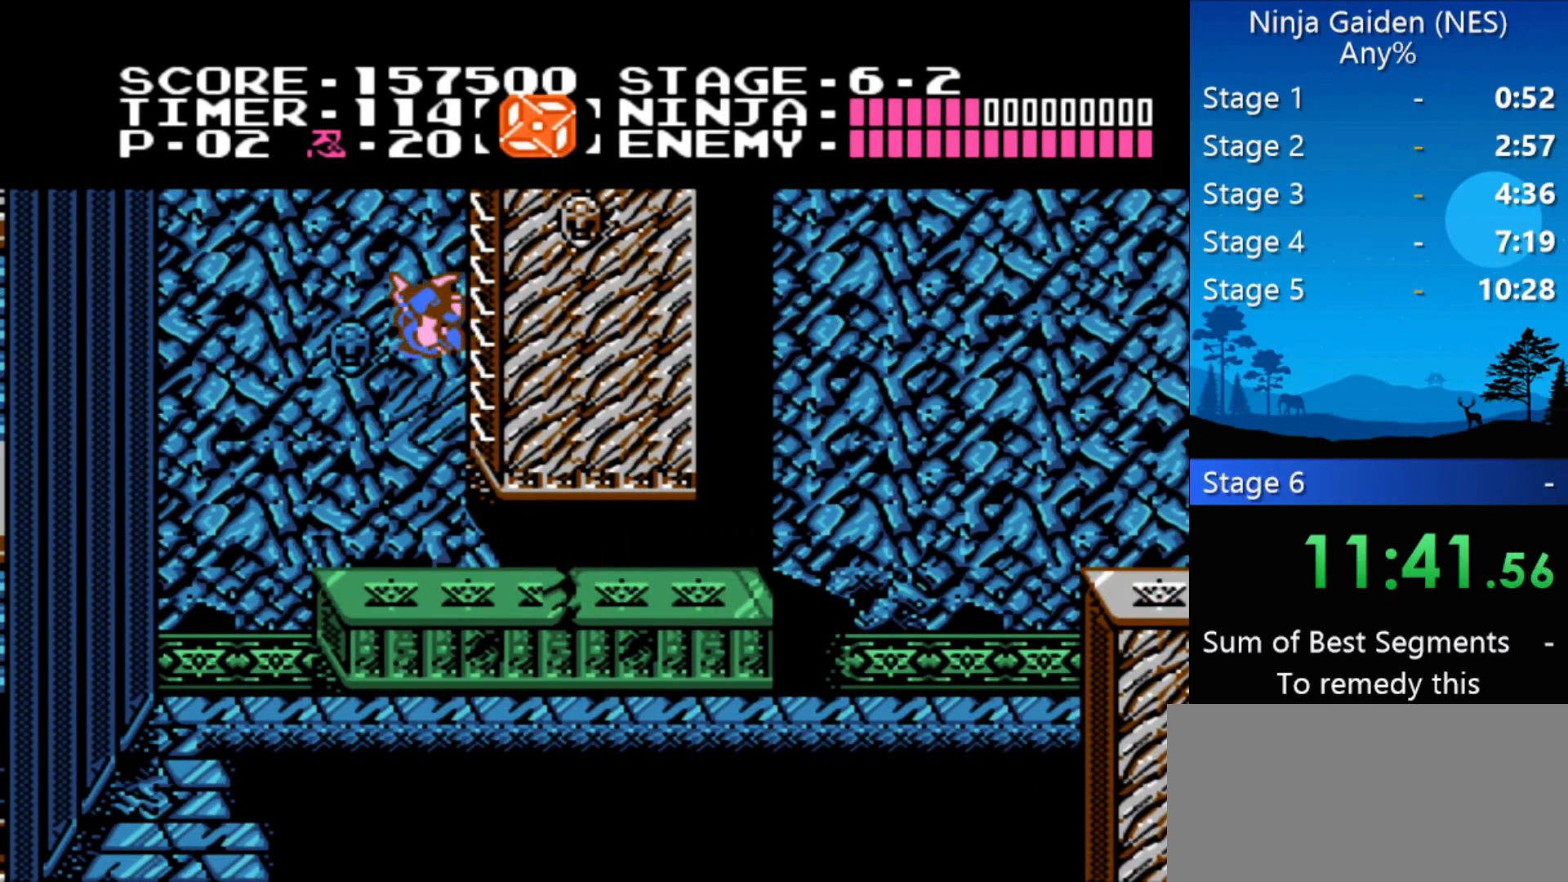
{"buttons": ["DPAD_UP"], "events": [[367, "DPAD_RIGHT", "up"]]}
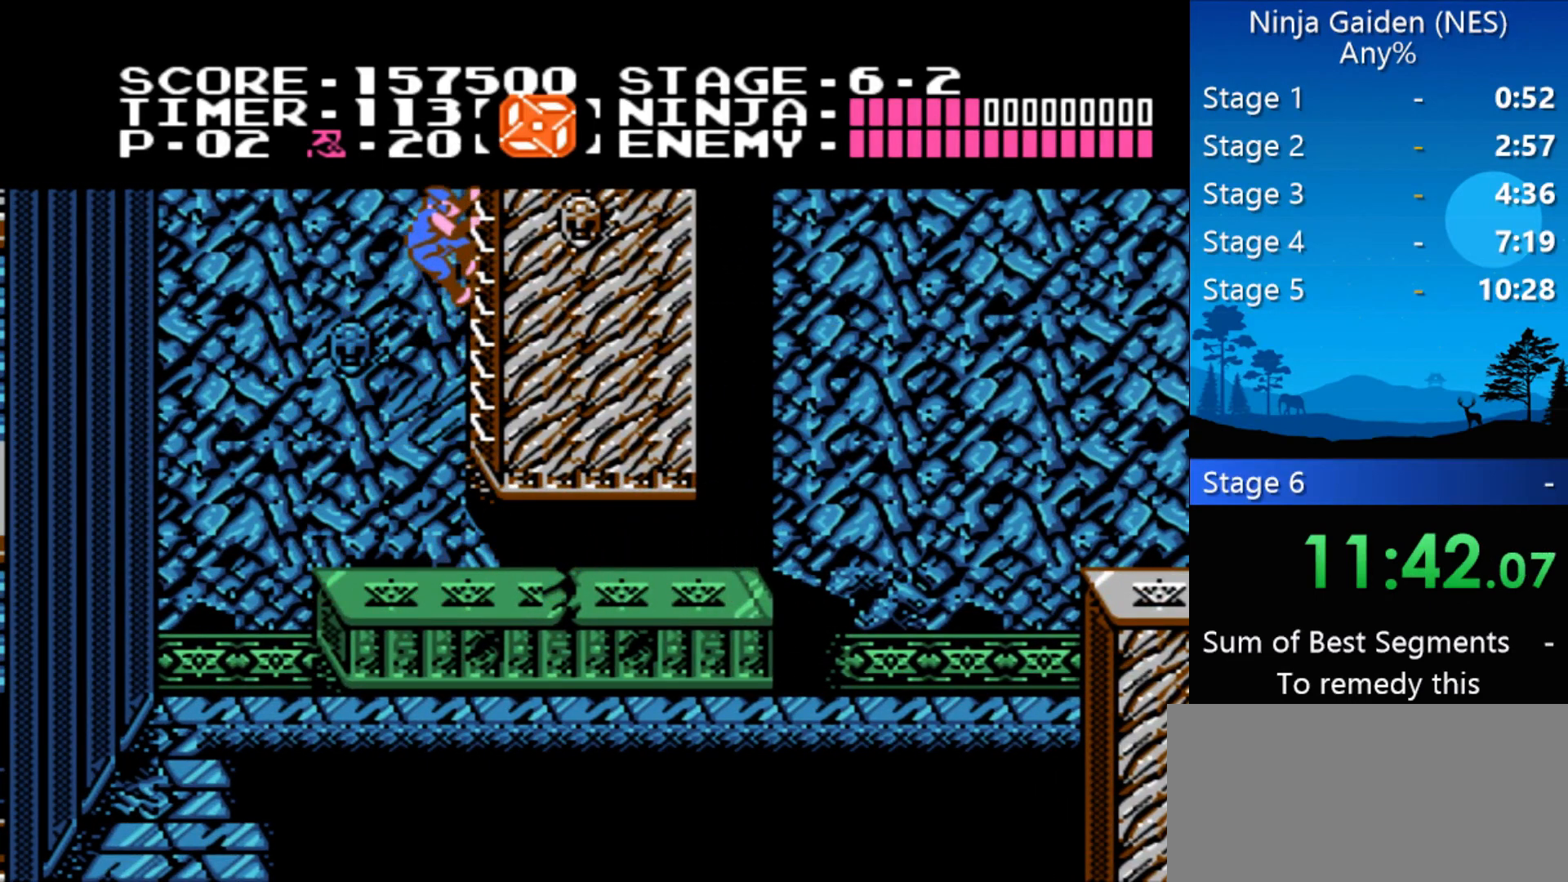
{"buttons": ["DPAD_UP"], "events": []}
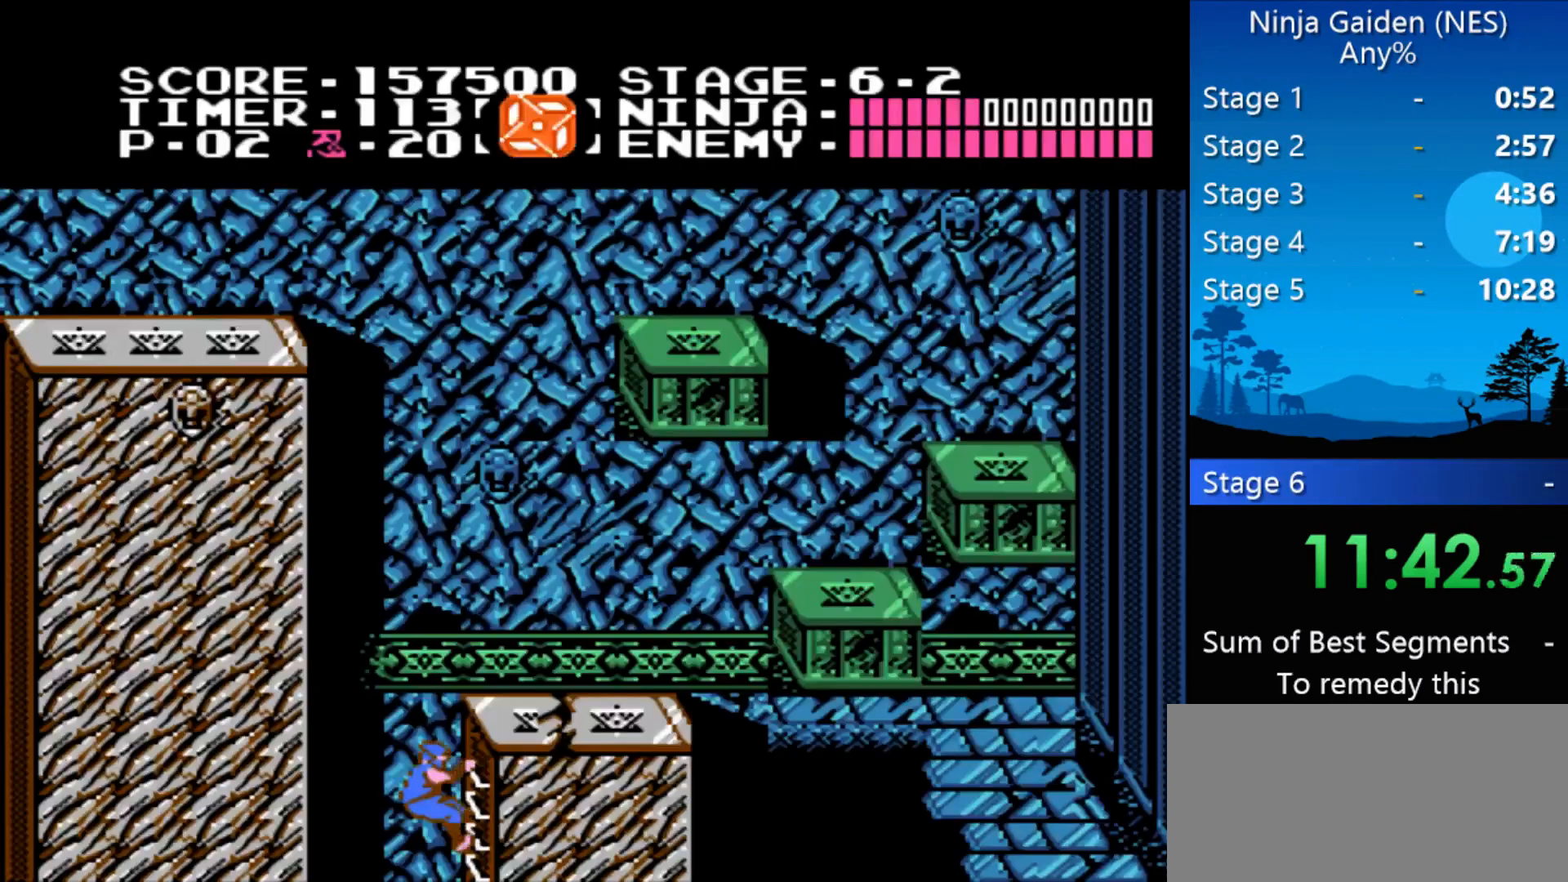
{"buttons": ["A", "DPAD_LEFT"], "events": [[333, "DPAD_LEFT", "down"], [367, "A", "down"], [367, "DPAD_UP", "up"]]}
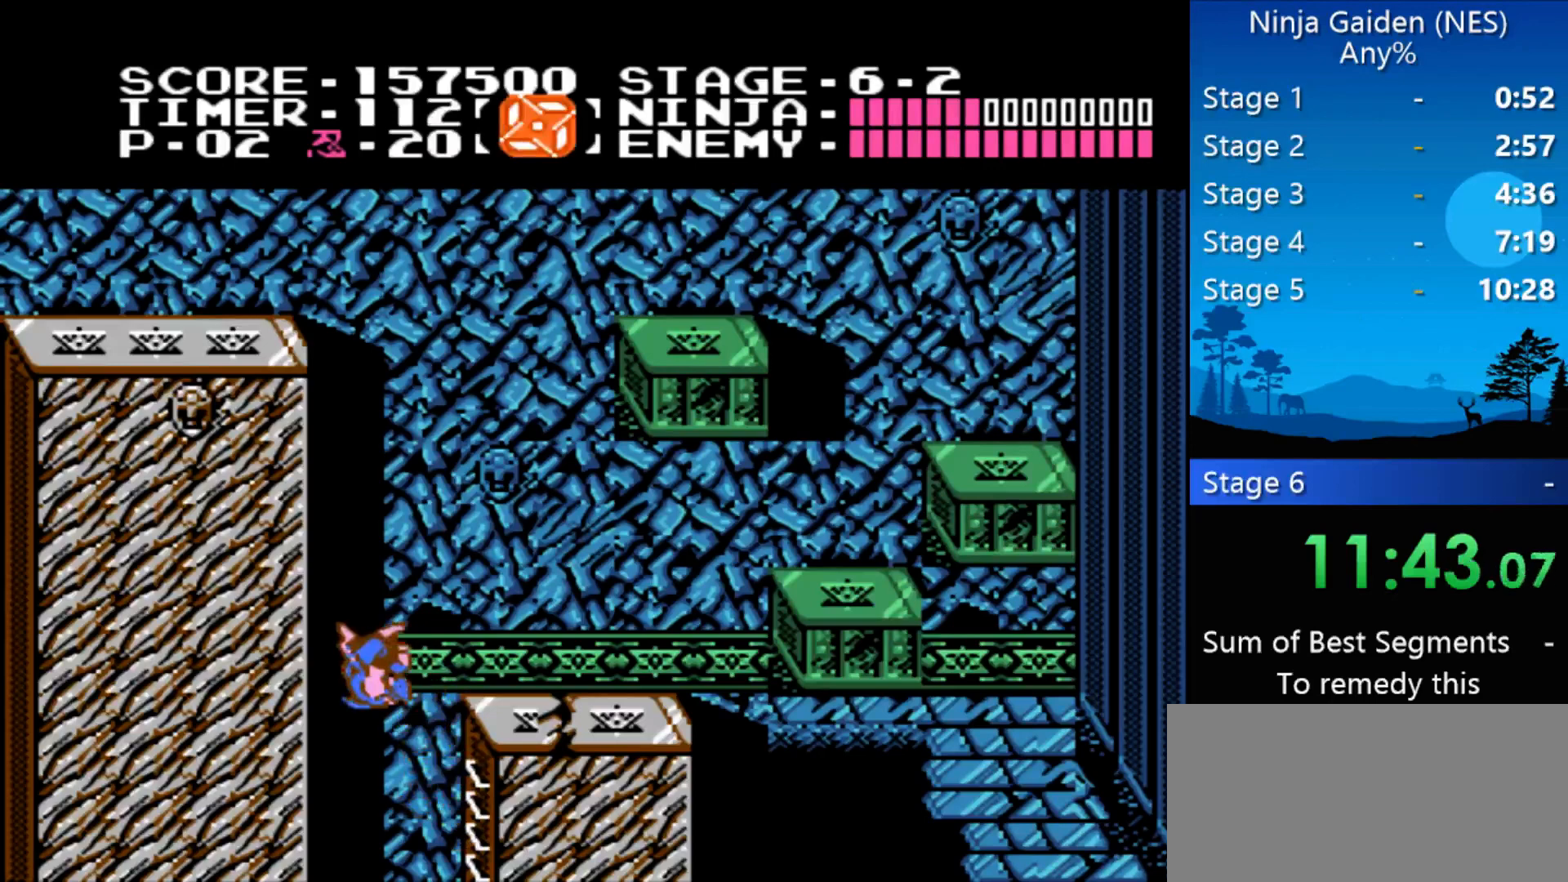
{"buttons": ["DPAD_RIGHT"], "events": [[67, "A", "up"], [167, "DPAD_LEFT", "up"], [167, "DPAD_RIGHT", "down"], [200, "A", "down"], [433, "A", "up"]]}
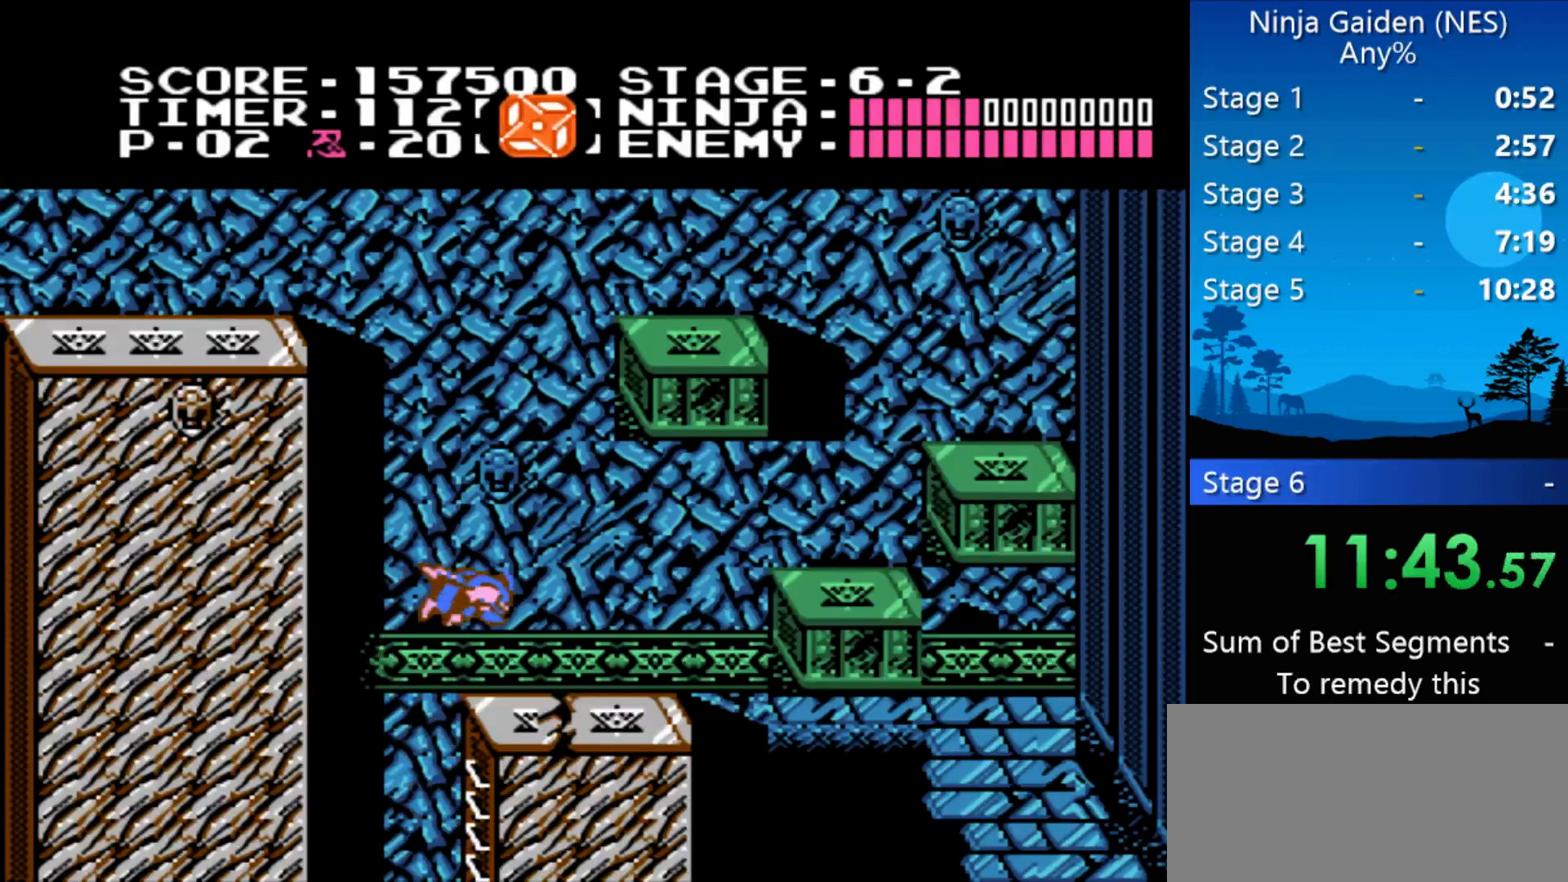
{"buttons": ["A", "DPAD_RIGHT"], "events": [[267, "A", "down"]]}
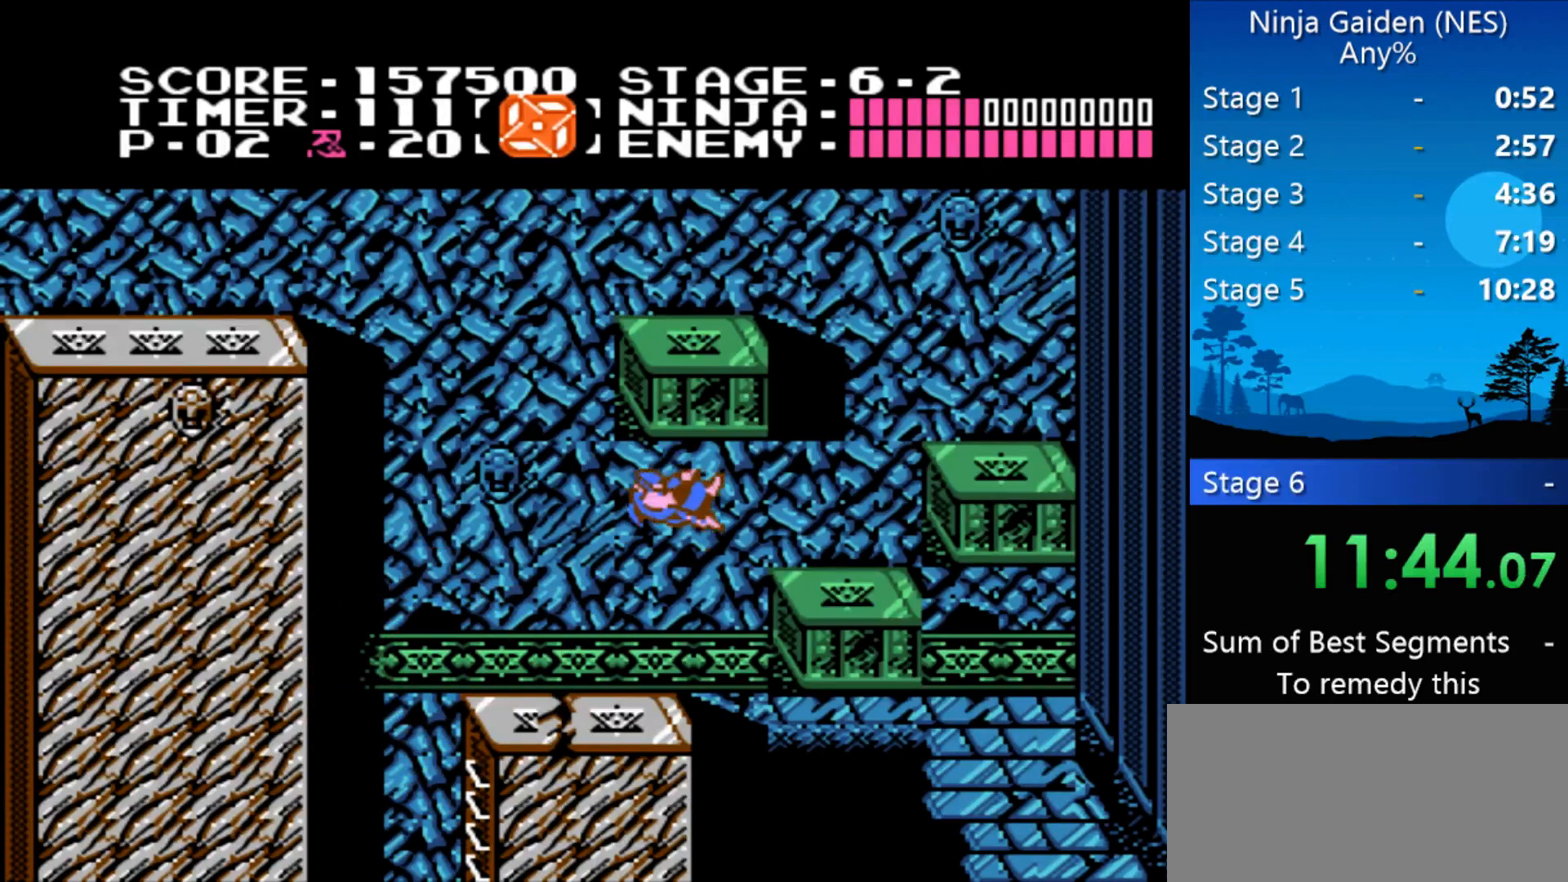
{"buttons": ["A", "DPAD_RIGHT"], "events": [[100, "A", "up"], [300, "DPAD_RIGHT", "up"], [433, "A", "down"], [467, "DPAD_RIGHT", "down"]]}
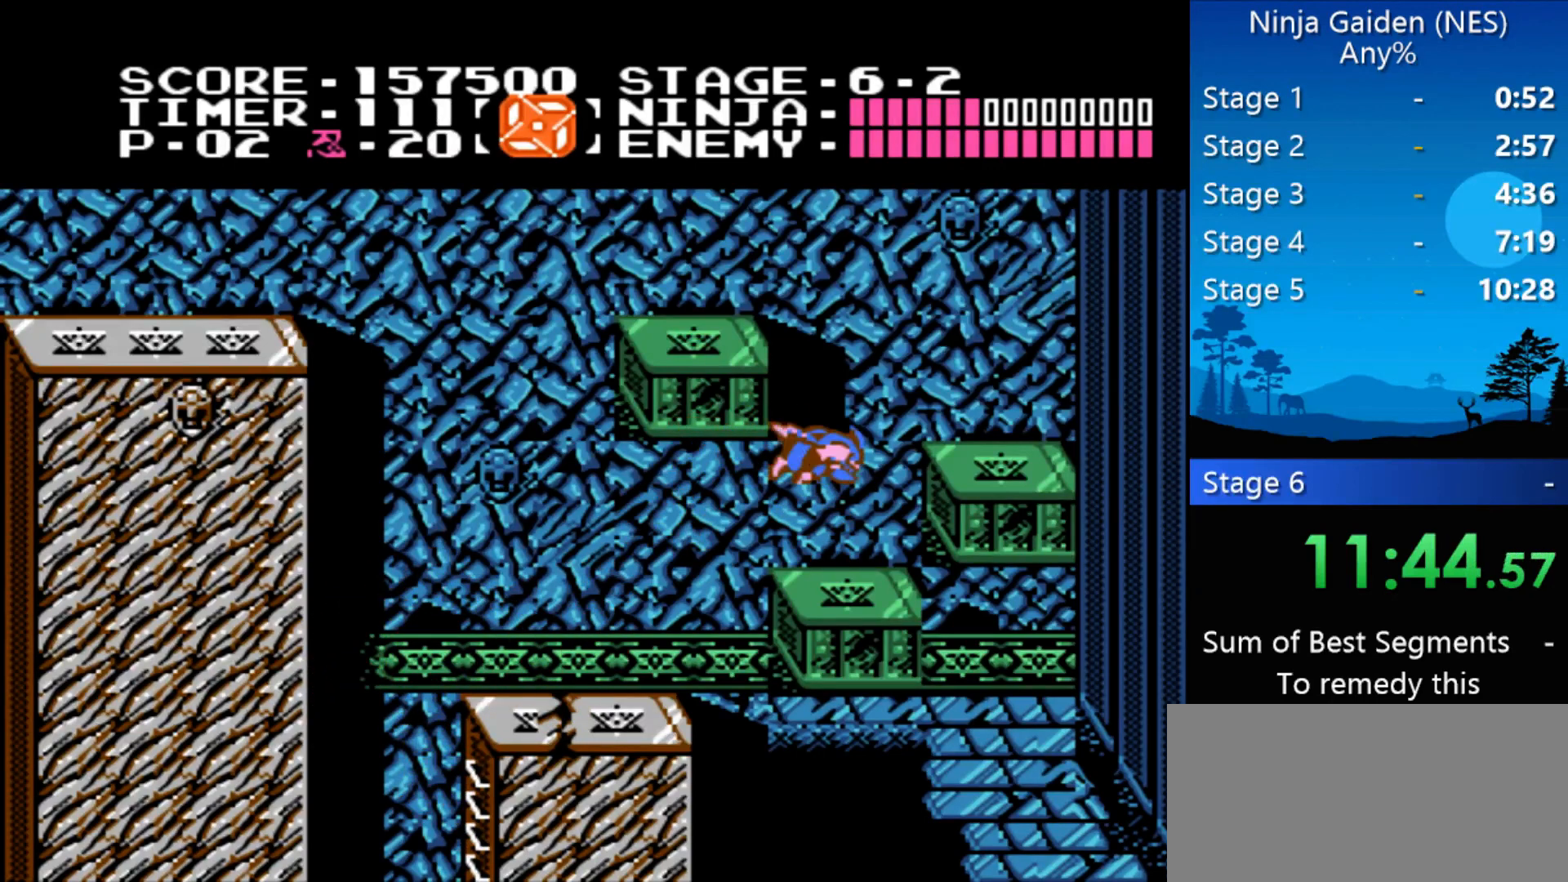
{"buttons": ["DPAD_LEFT"], "events": [[67, "A", "up"], [400, "DPAD_RIGHT", "up"], [433, "DPAD_LEFT", "down"]]}
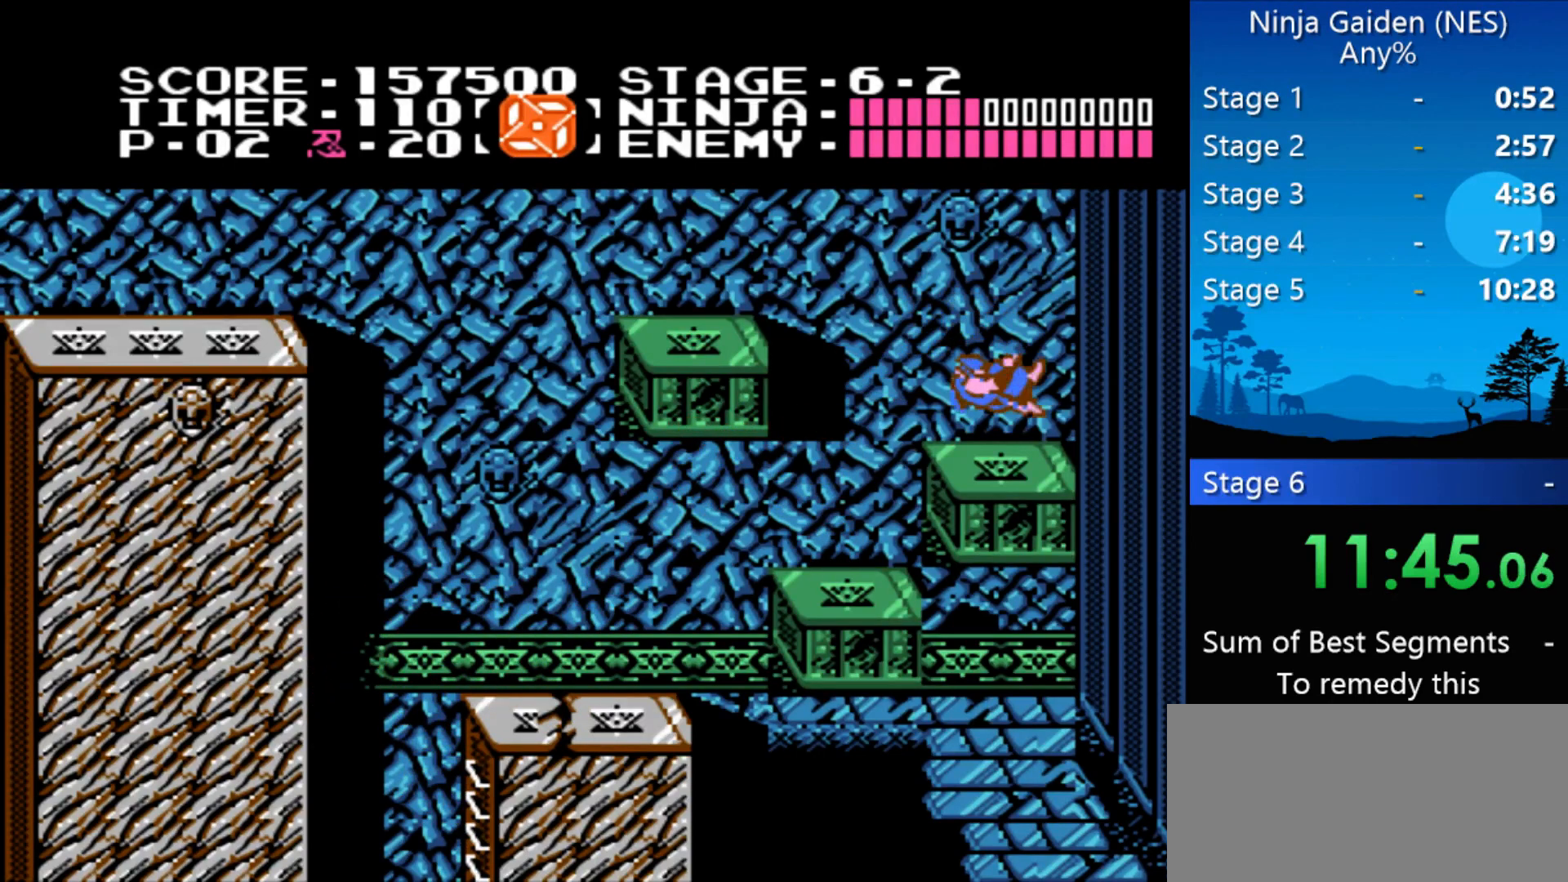
{"buttons": ["DPAD_LEFT"], "events": [[33, "A", "down"], [333, "A", "up"]]}
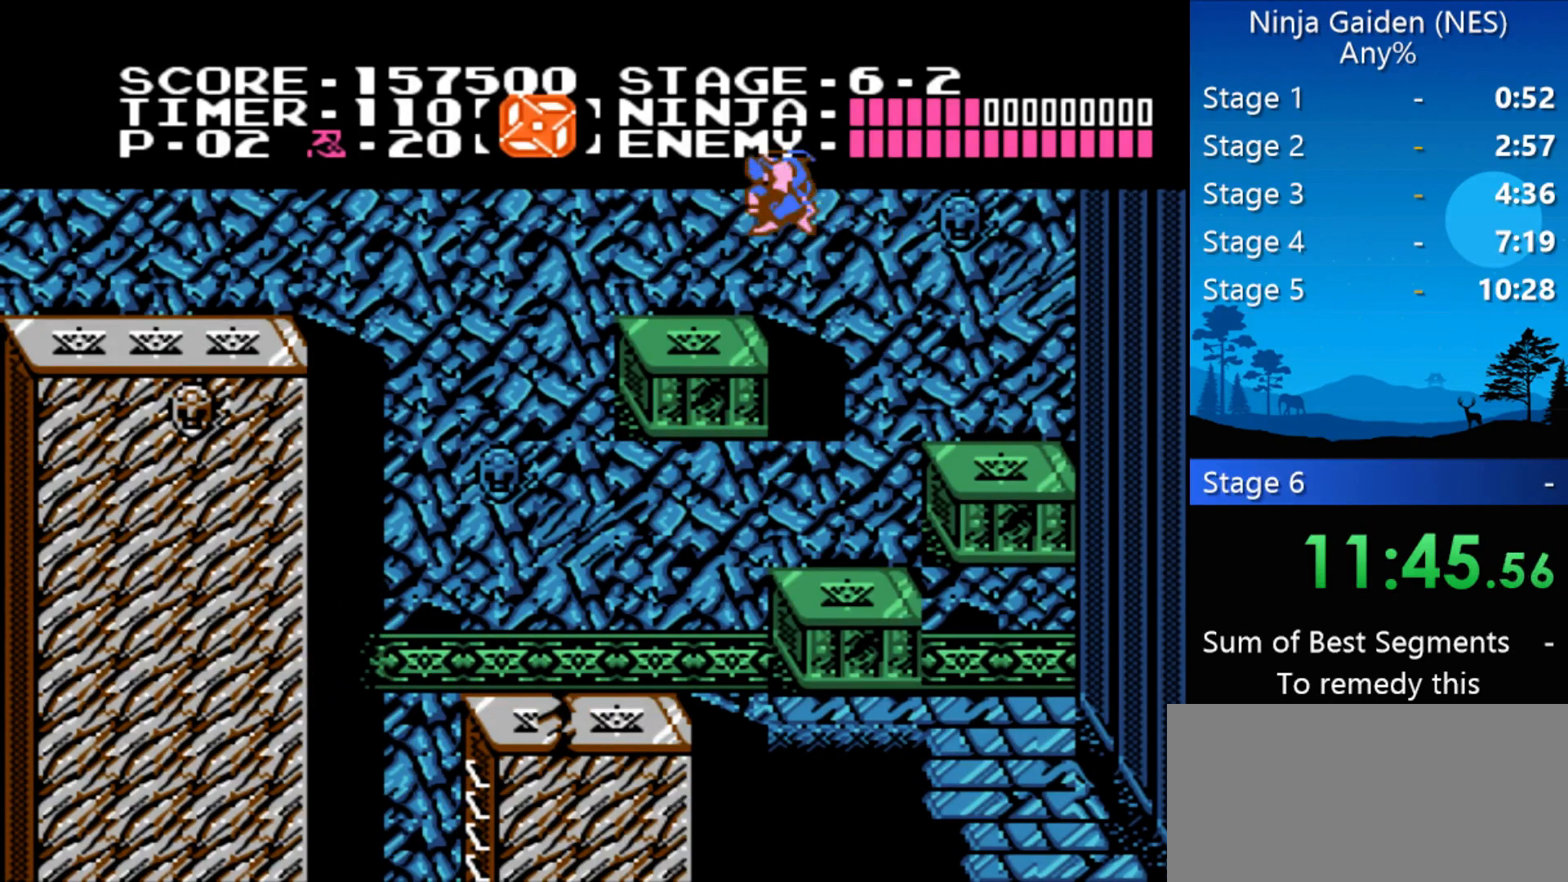
{"buttons": ["A", "DPAD_LEFT"], "events": [[333, "A", "down"]]}
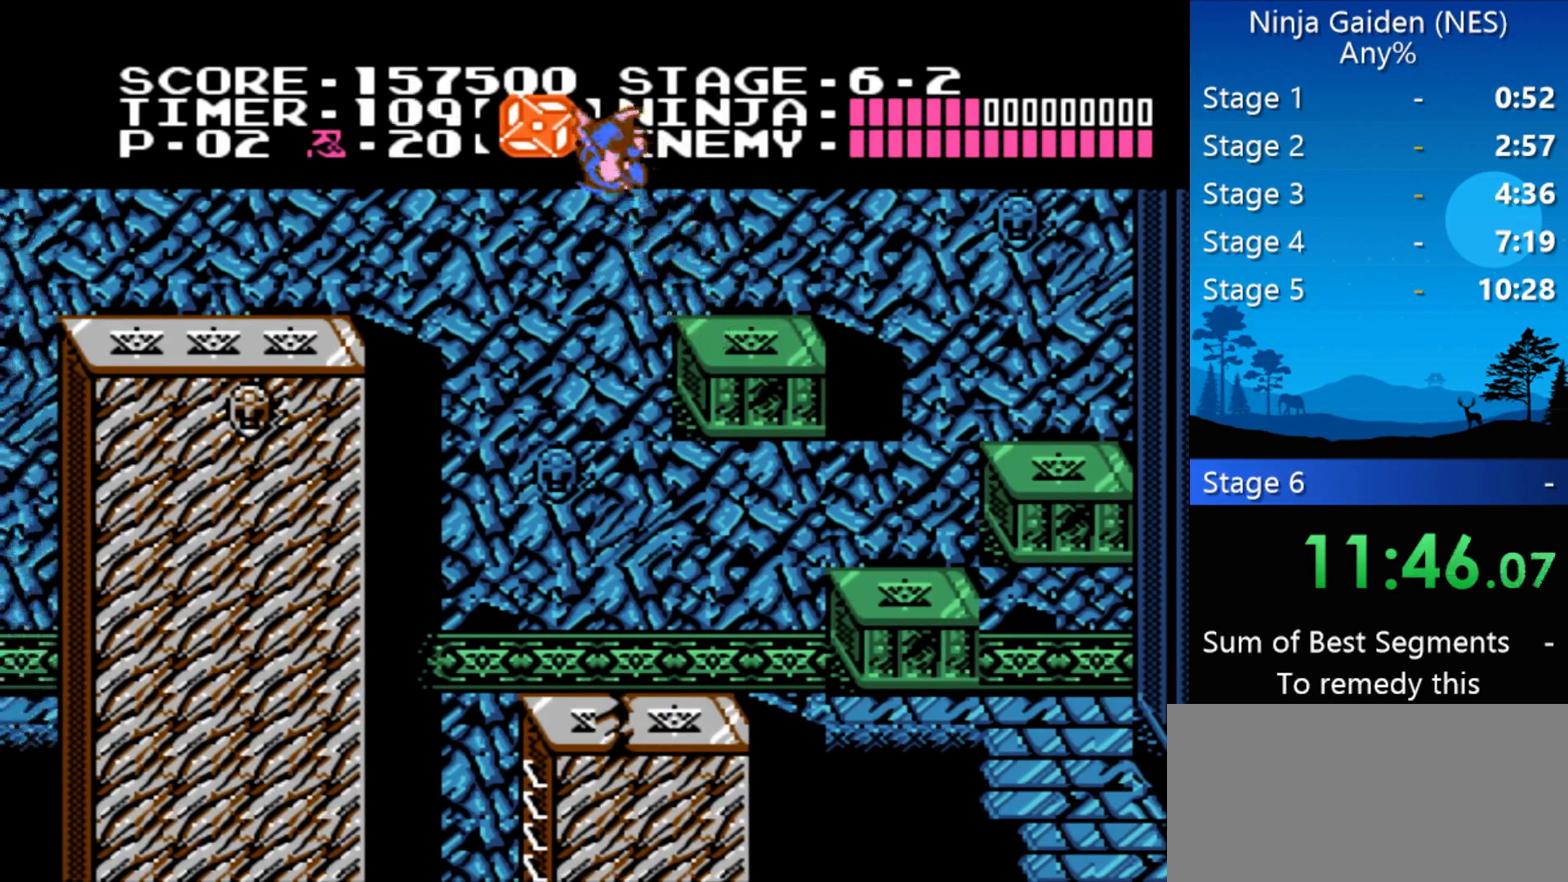
{"buttons": ["DPAD_LEFT"], "events": [[267, "A", "up"]]}
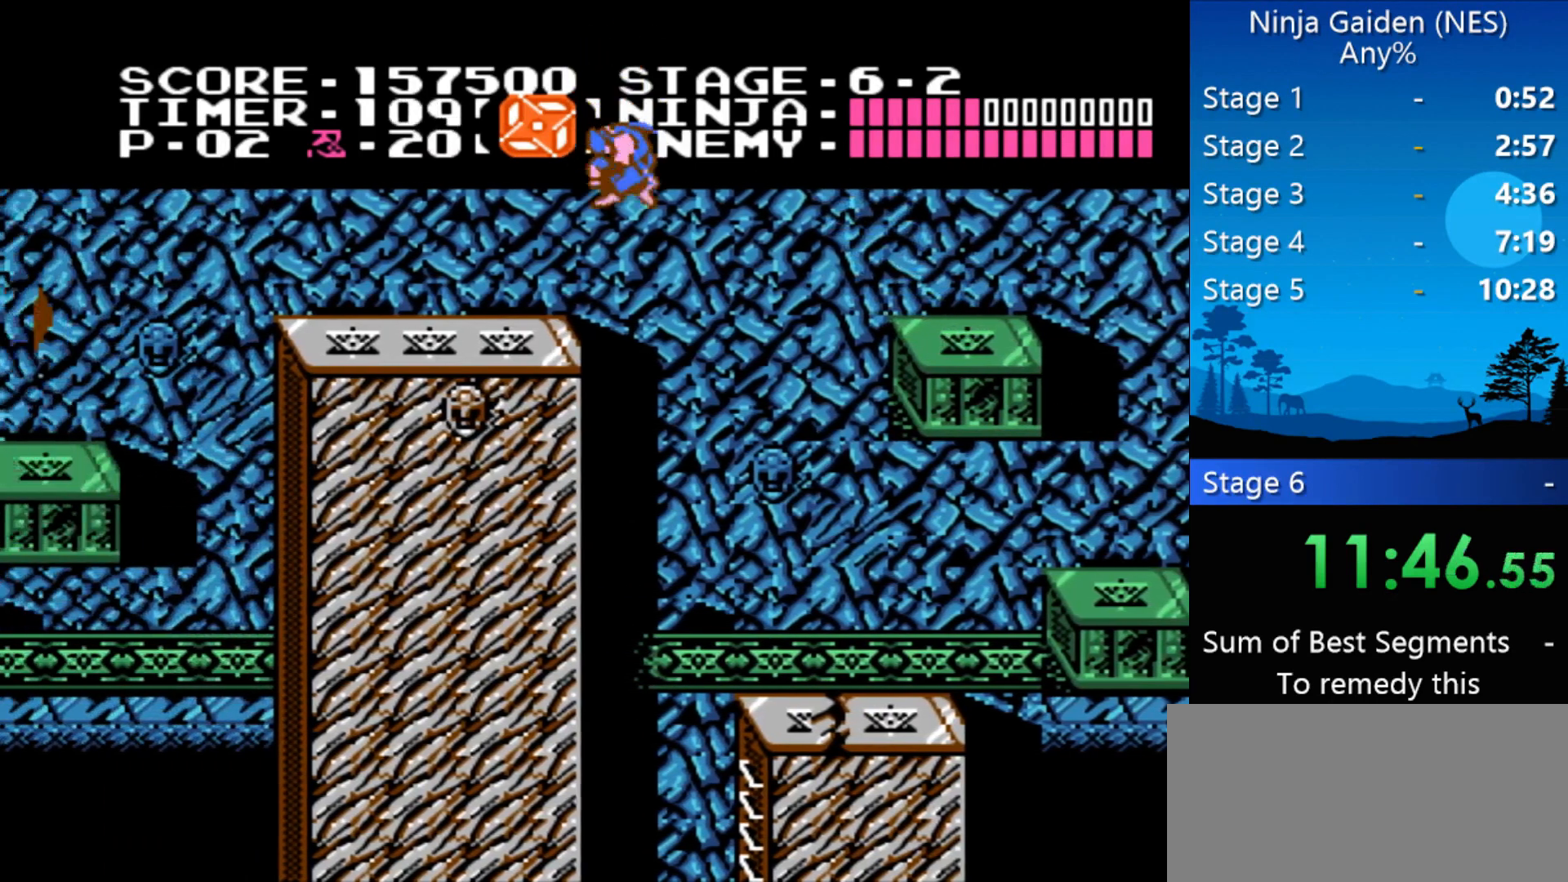
{"buttons": ["DPAD_LEFT"], "events": []}
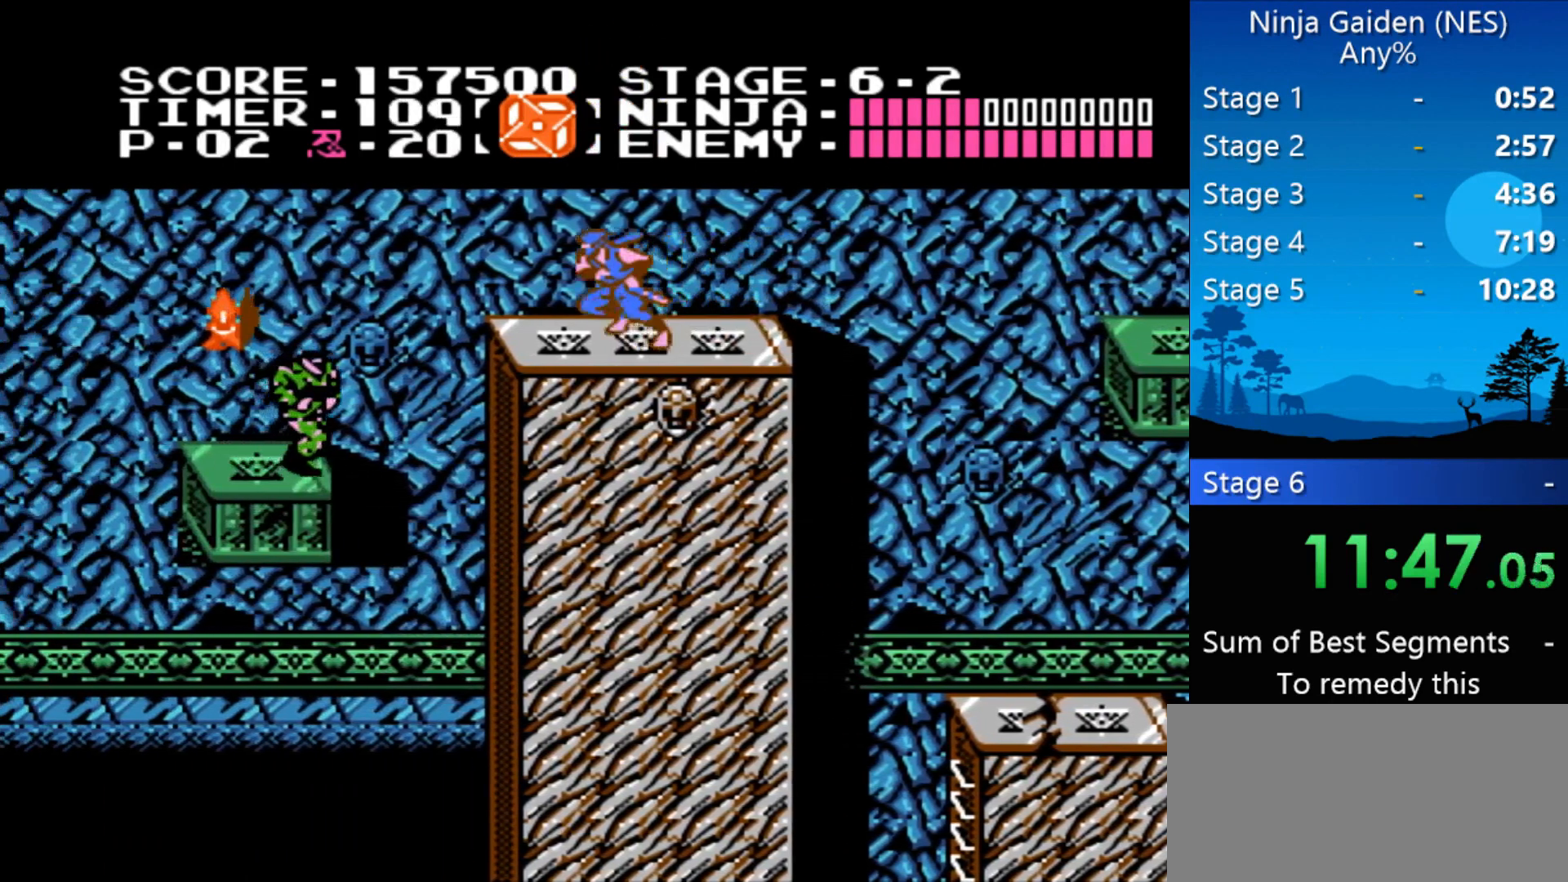
{"buttons": ["DPAD_LEFT"], "events": []}